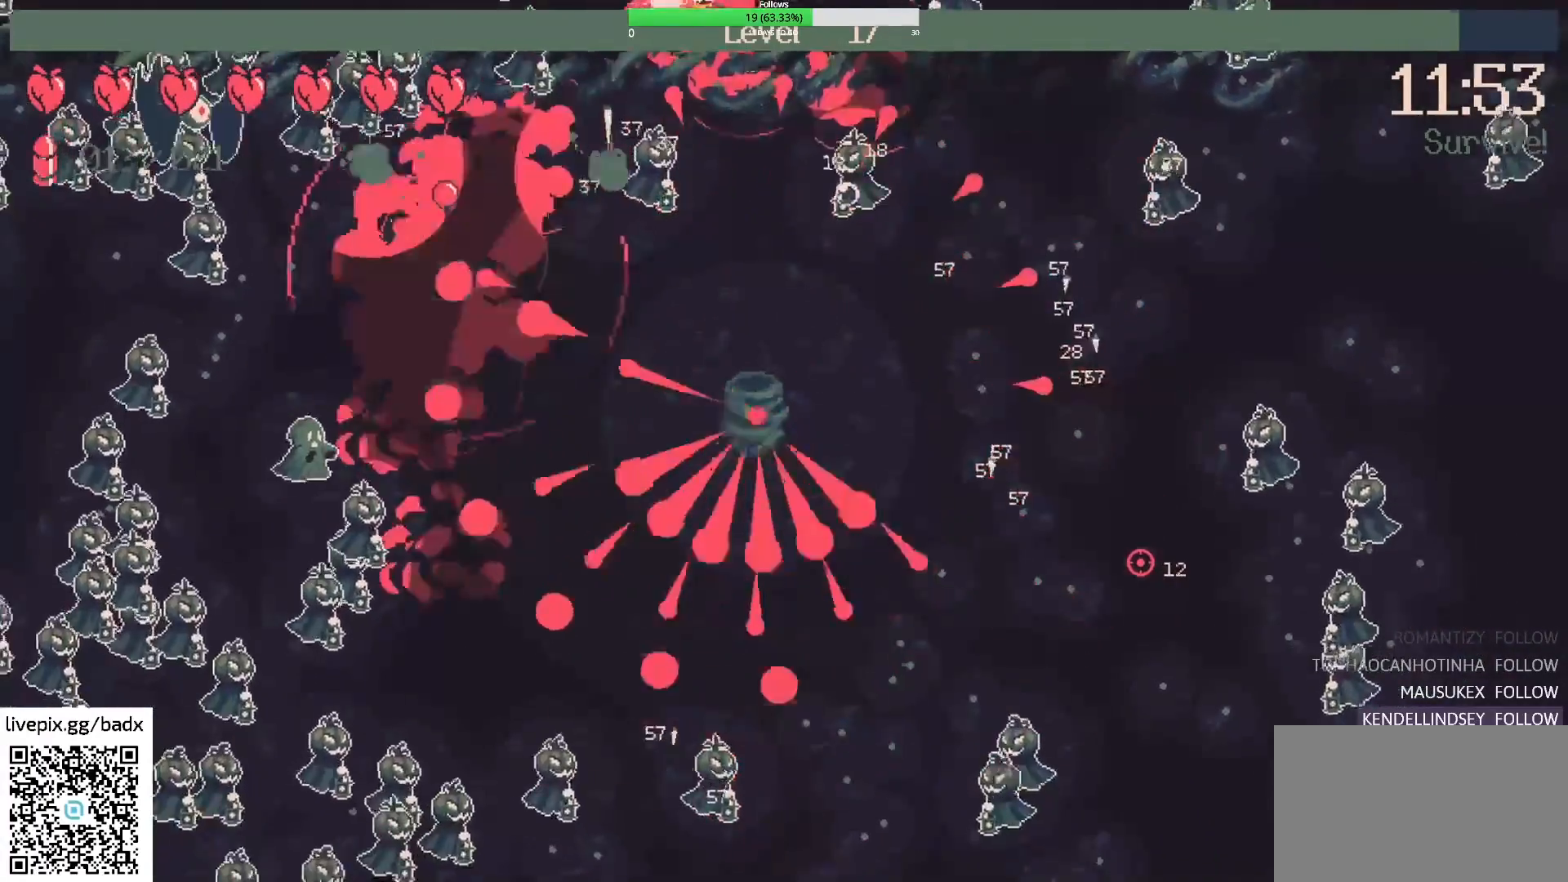
Gameplay with keyboard and mouse; each line is a JSON object with the keys and mouse buttons held at the frame after it. "events" lists presses ("down") and releases ("up") of "1", "2", "3", "4", "5", "a", "alt", "c", "ctrl", "d", "e", "f", "g", "q", "s", "shift", "space", "tab", "v", "w", "x", "mouse_left", "mouse_wheel", "mouse_right", "mouse_mb4" and "mouse_mb5" between this image and that frame as [ms after this image, input, new state], when the widget could be followed in between. "mouse_left", "mouse_wheel", "mouse_right", "mouse_mb4", "mouse_mb5" = the "left", "wheel", "right", "mb4", "mb5" buttons of the "mouse" list. No other keys are recorded. "wheel" means that the mouse wheel is clicked or scrolled. Mouse movement is not recorded.
{"keys": [], "mouse": [], "events": [[167, "a", "down"], [167, "s", "down"], [217, "a", "up"], [483, "s", "up"]]}
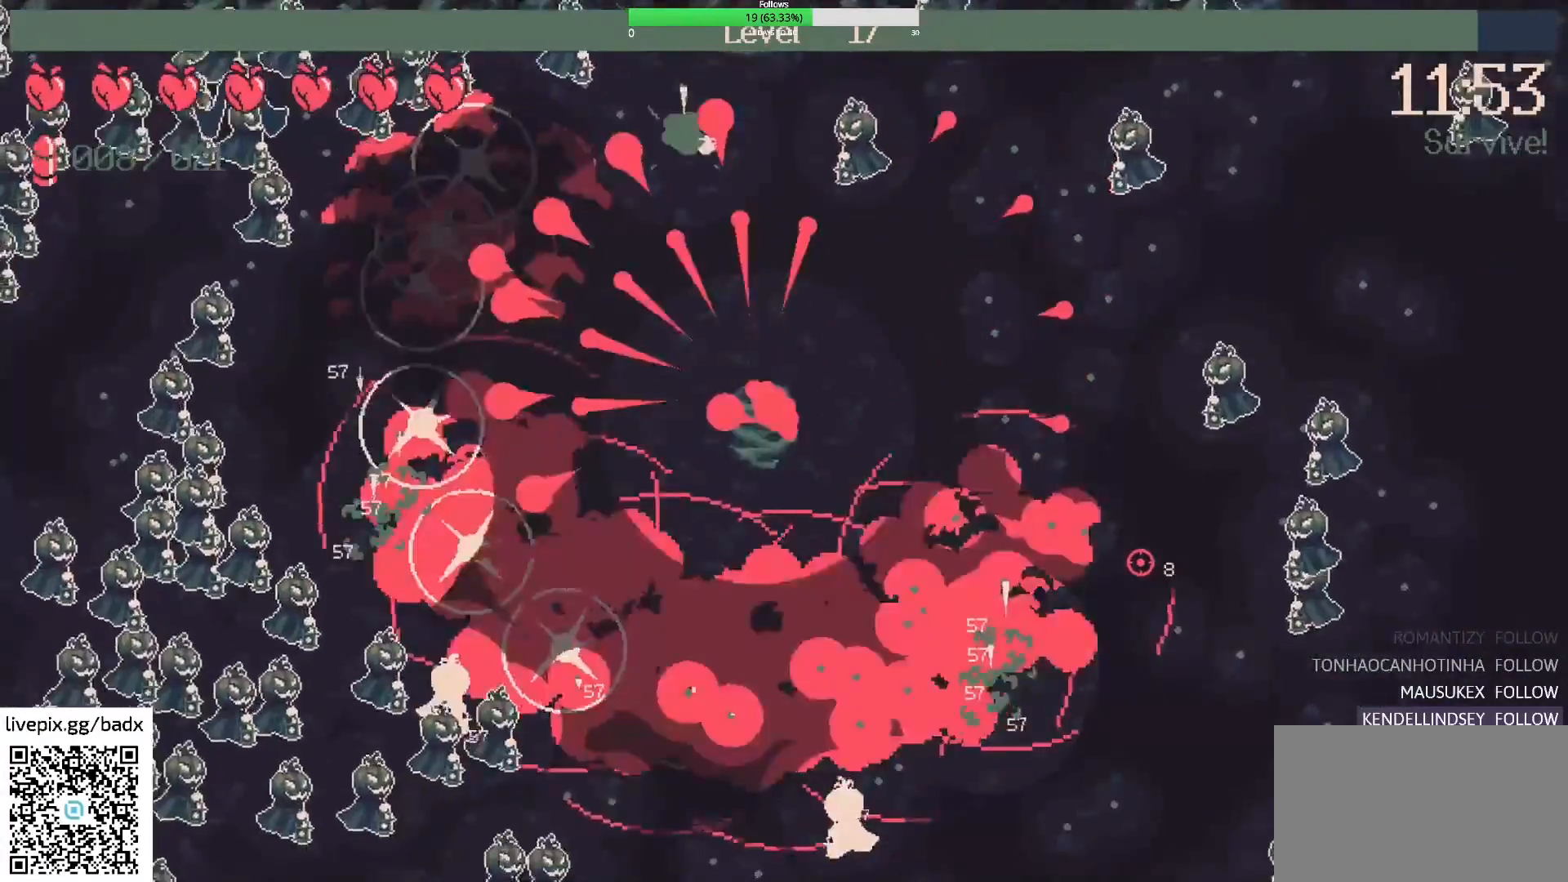
{"keys": ["d"], "mouse": [], "events": [[83, "d", "down"]]}
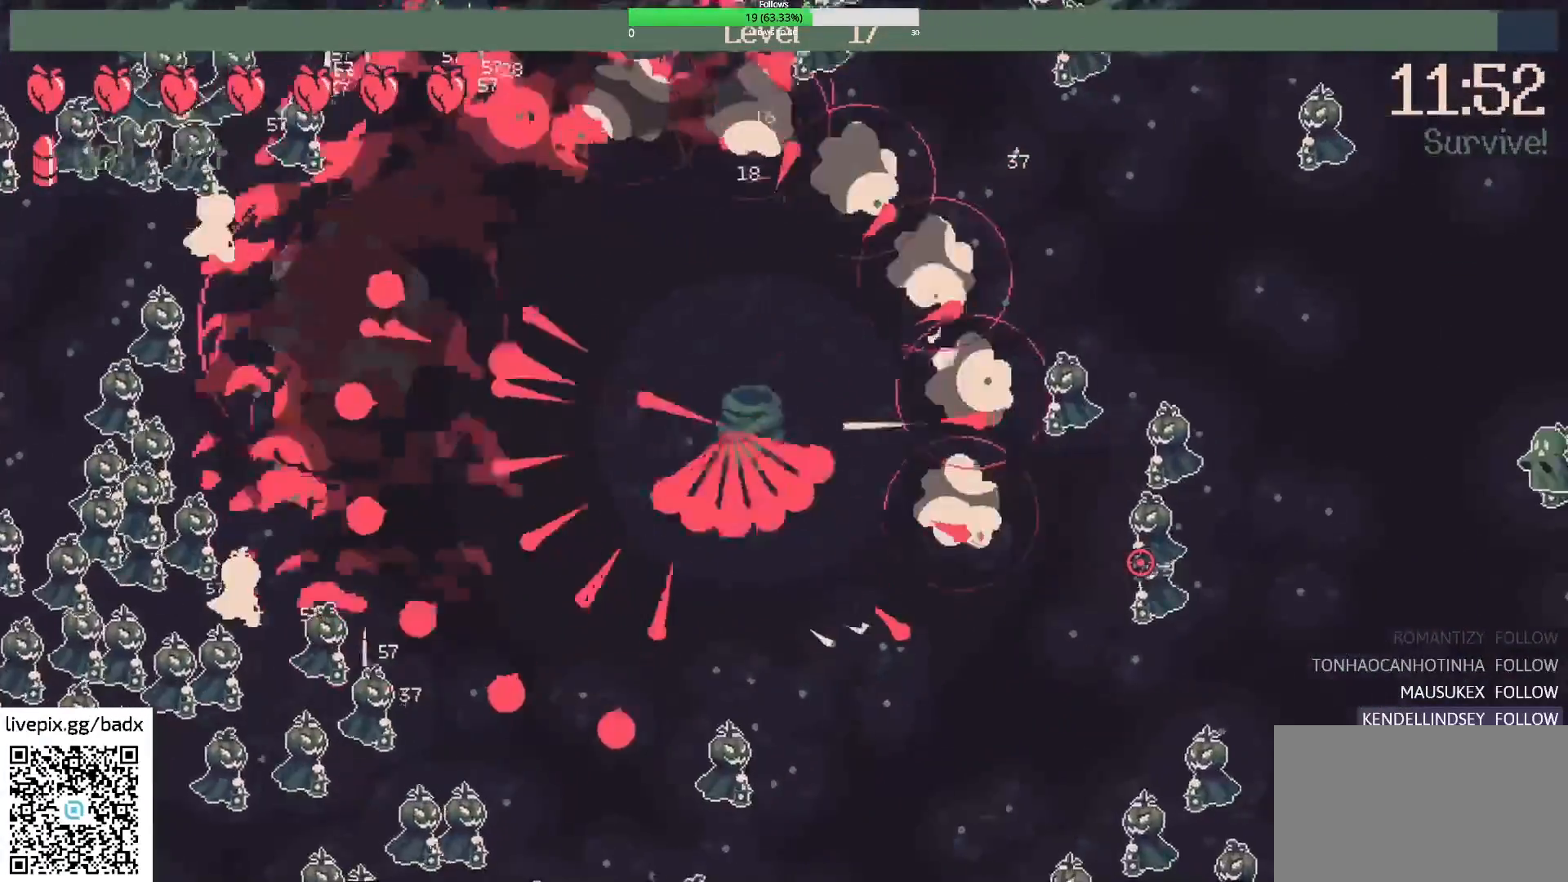
{"keys": ["d"], "mouse": [], "events": [[50, "d", "up"], [233, "d", "down"]]}
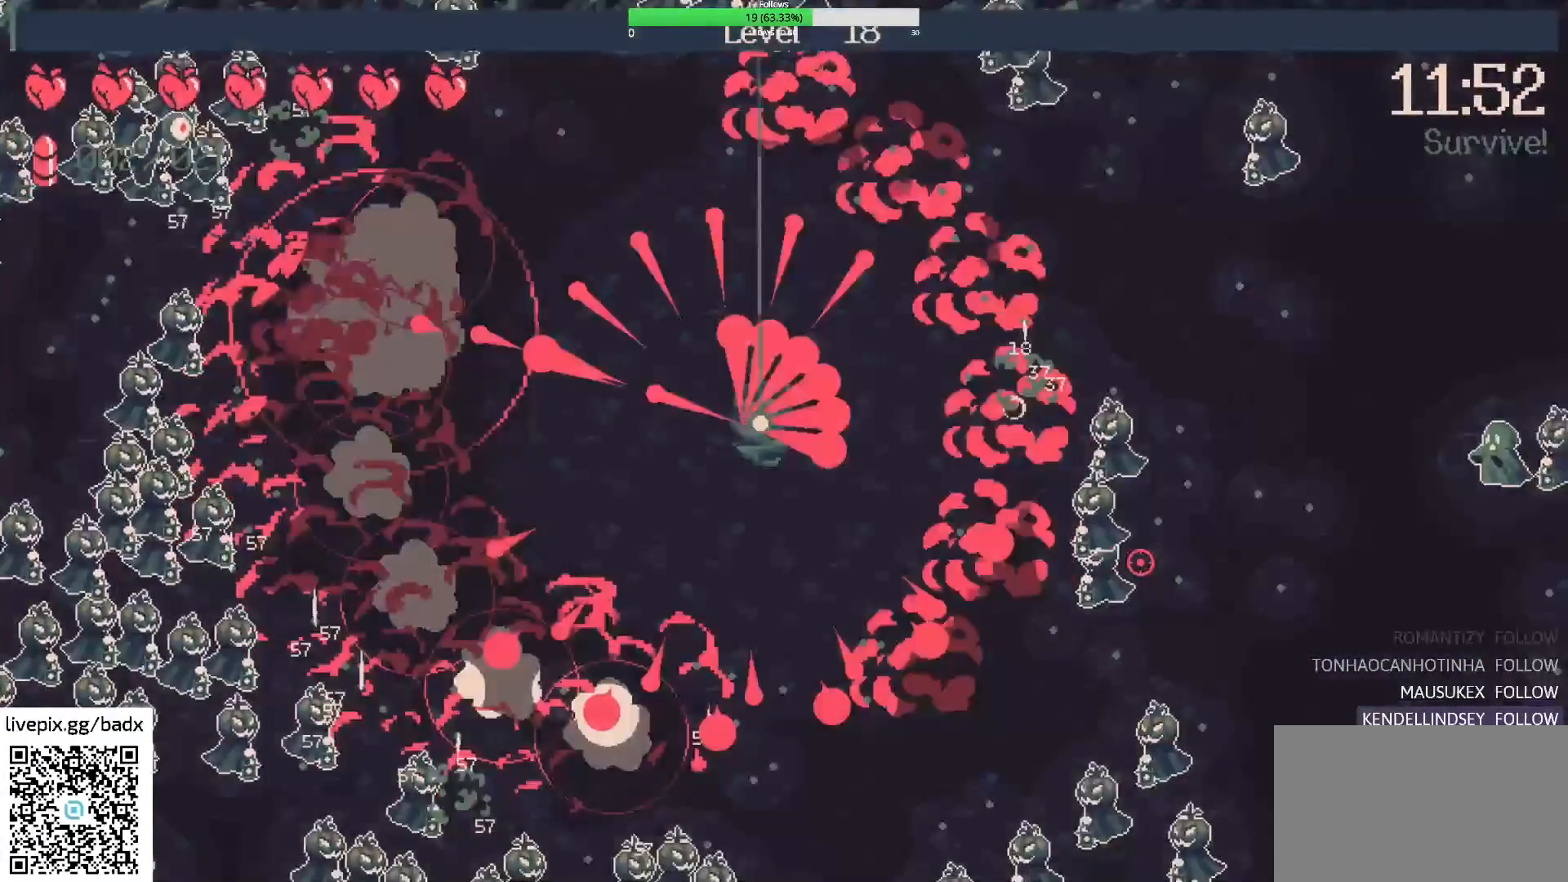
{"keys": [], "mouse": [], "events": [[67, "d", "up"]]}
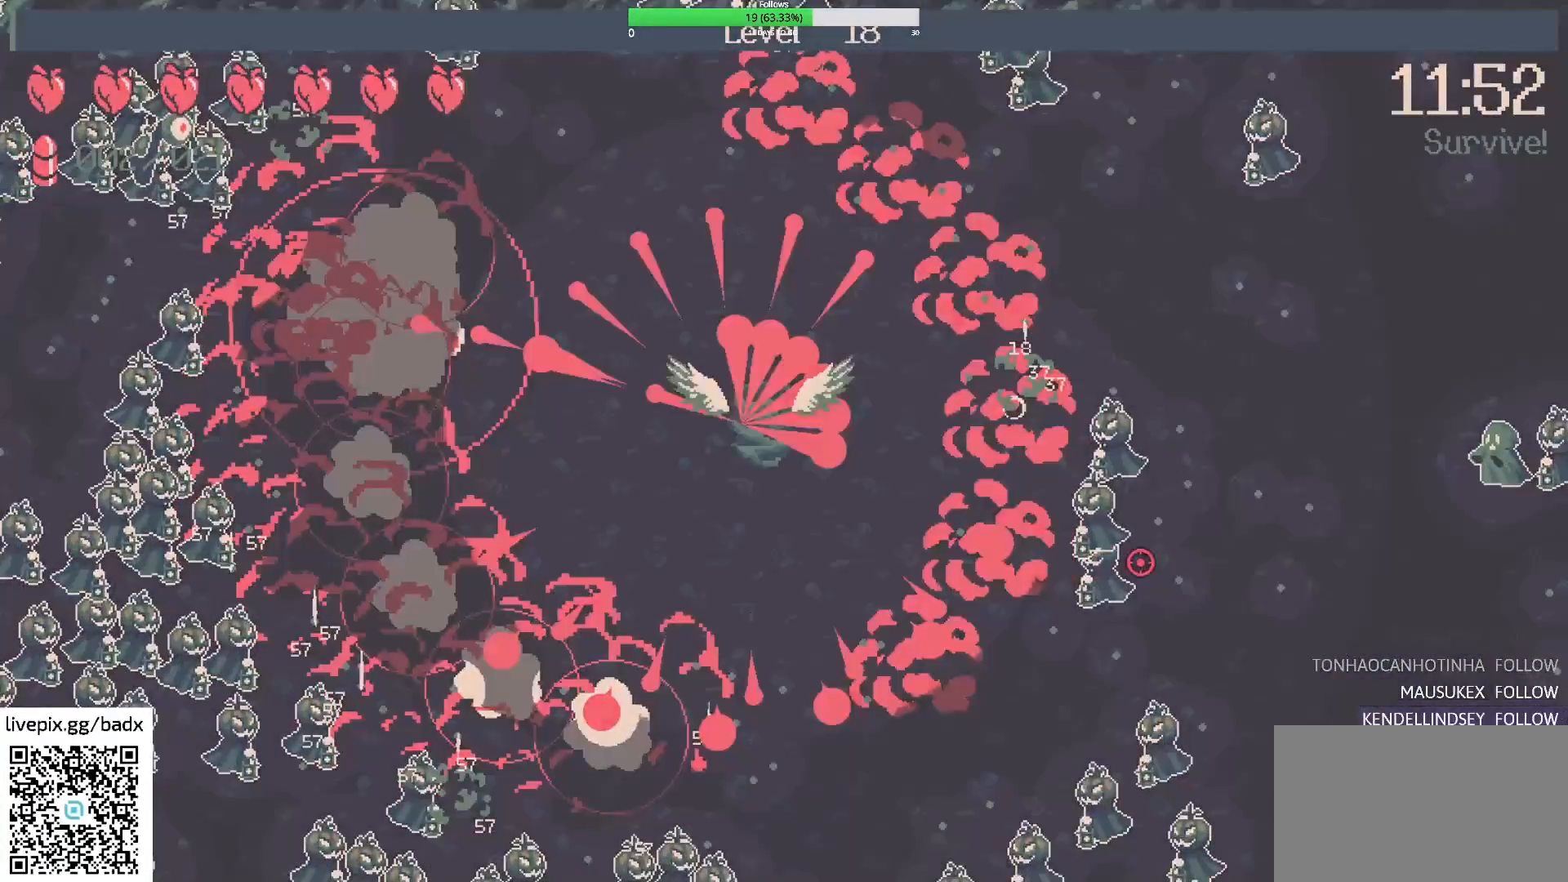
{"keys": [], "mouse": [], "events": []}
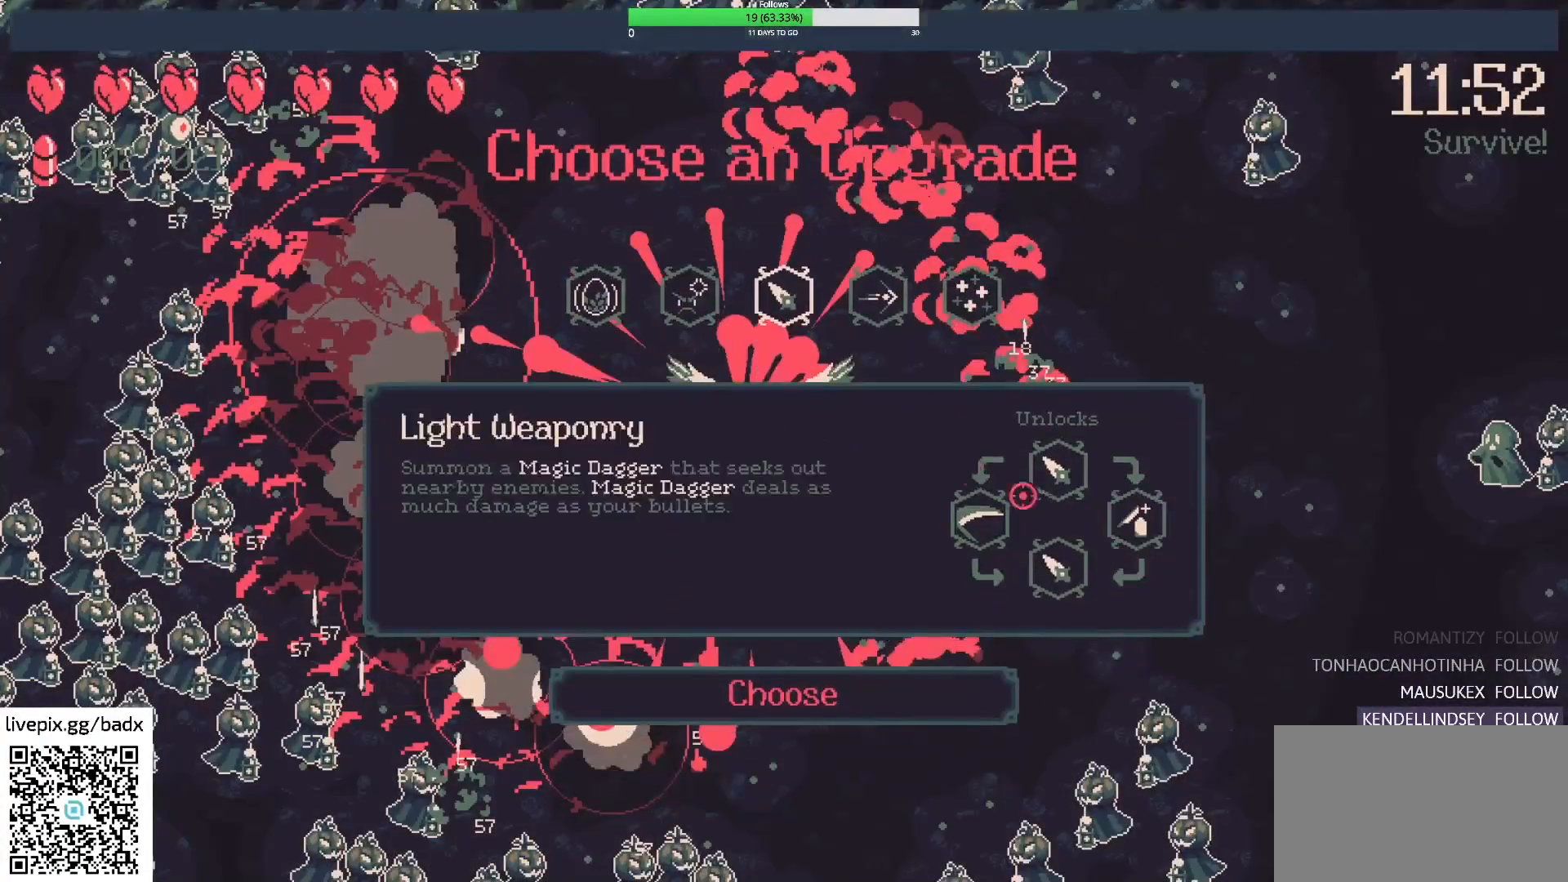
{"keys": [], "mouse": [], "events": []}
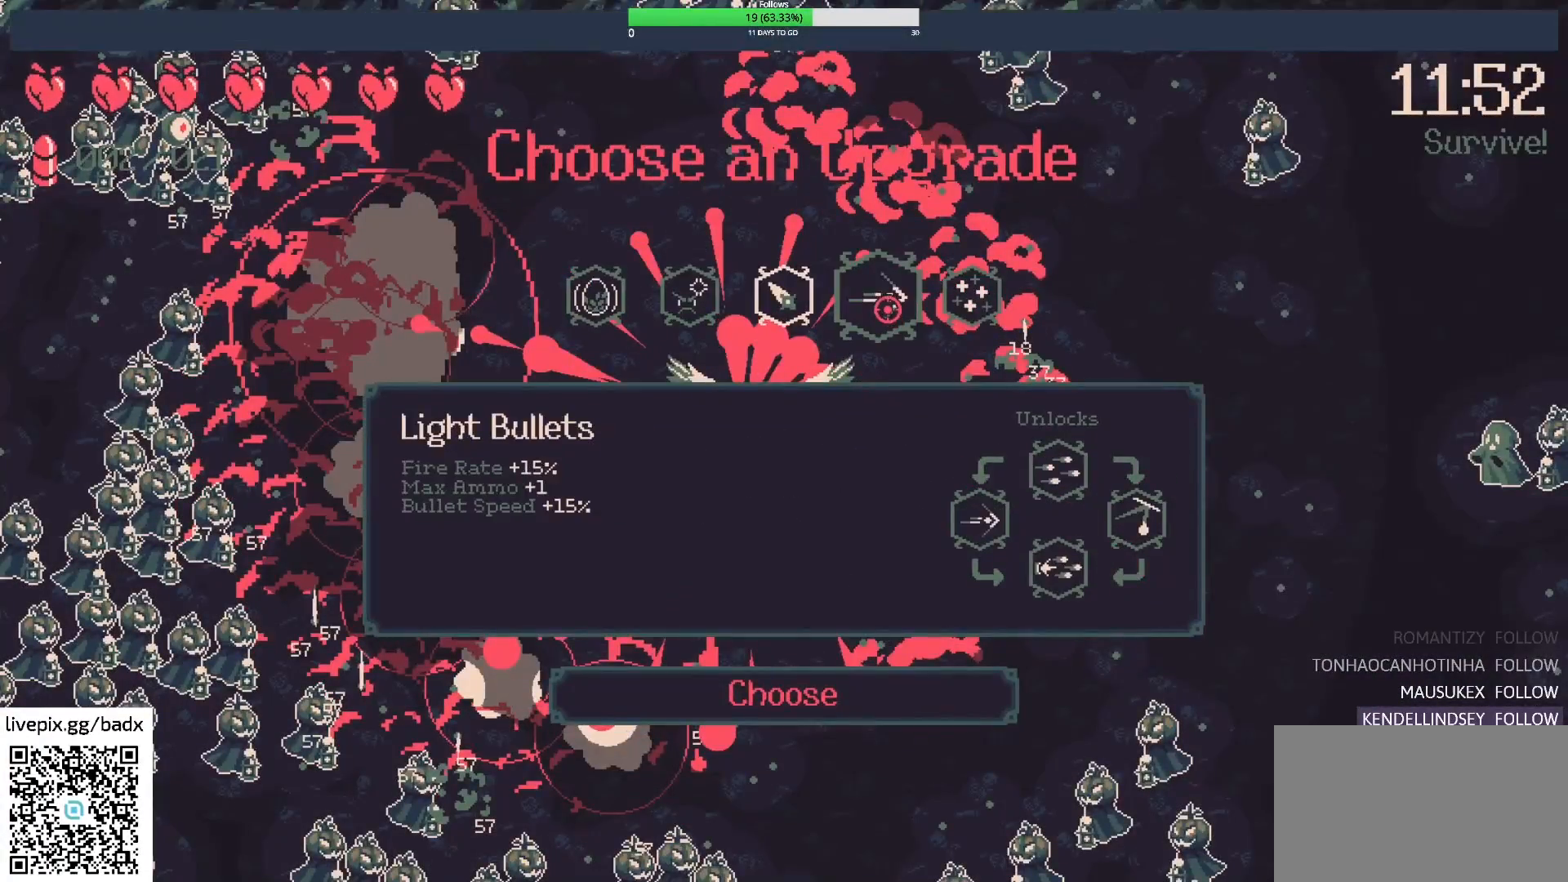
{"keys": [], "mouse": [], "events": [[383, "mouse_left", "down"], [500, "mouse_left", "up"]]}
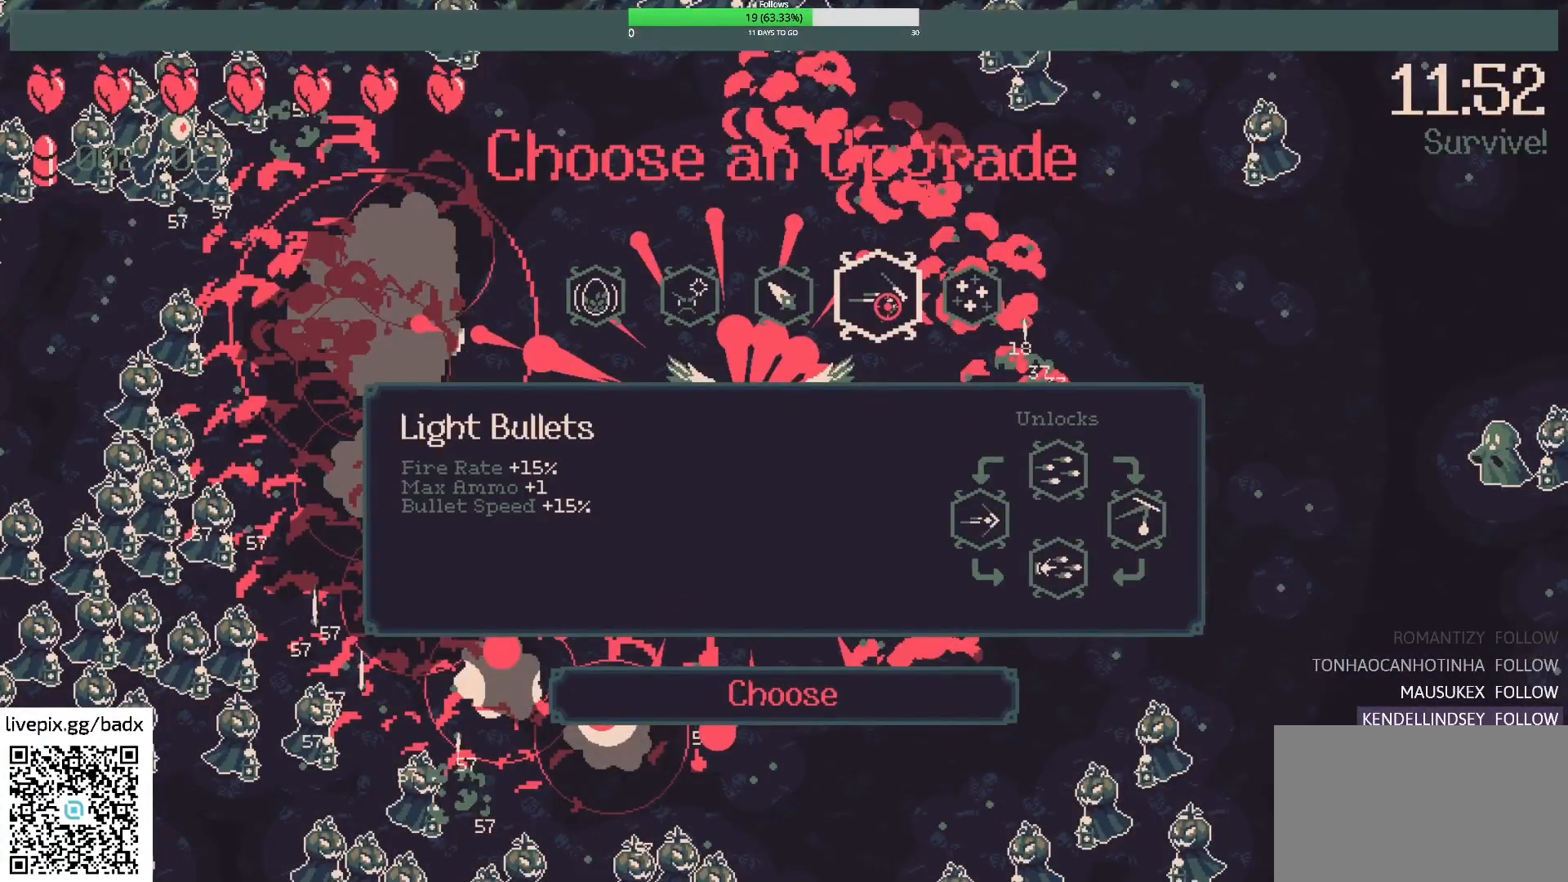
{"keys": [], "mouse": [], "events": []}
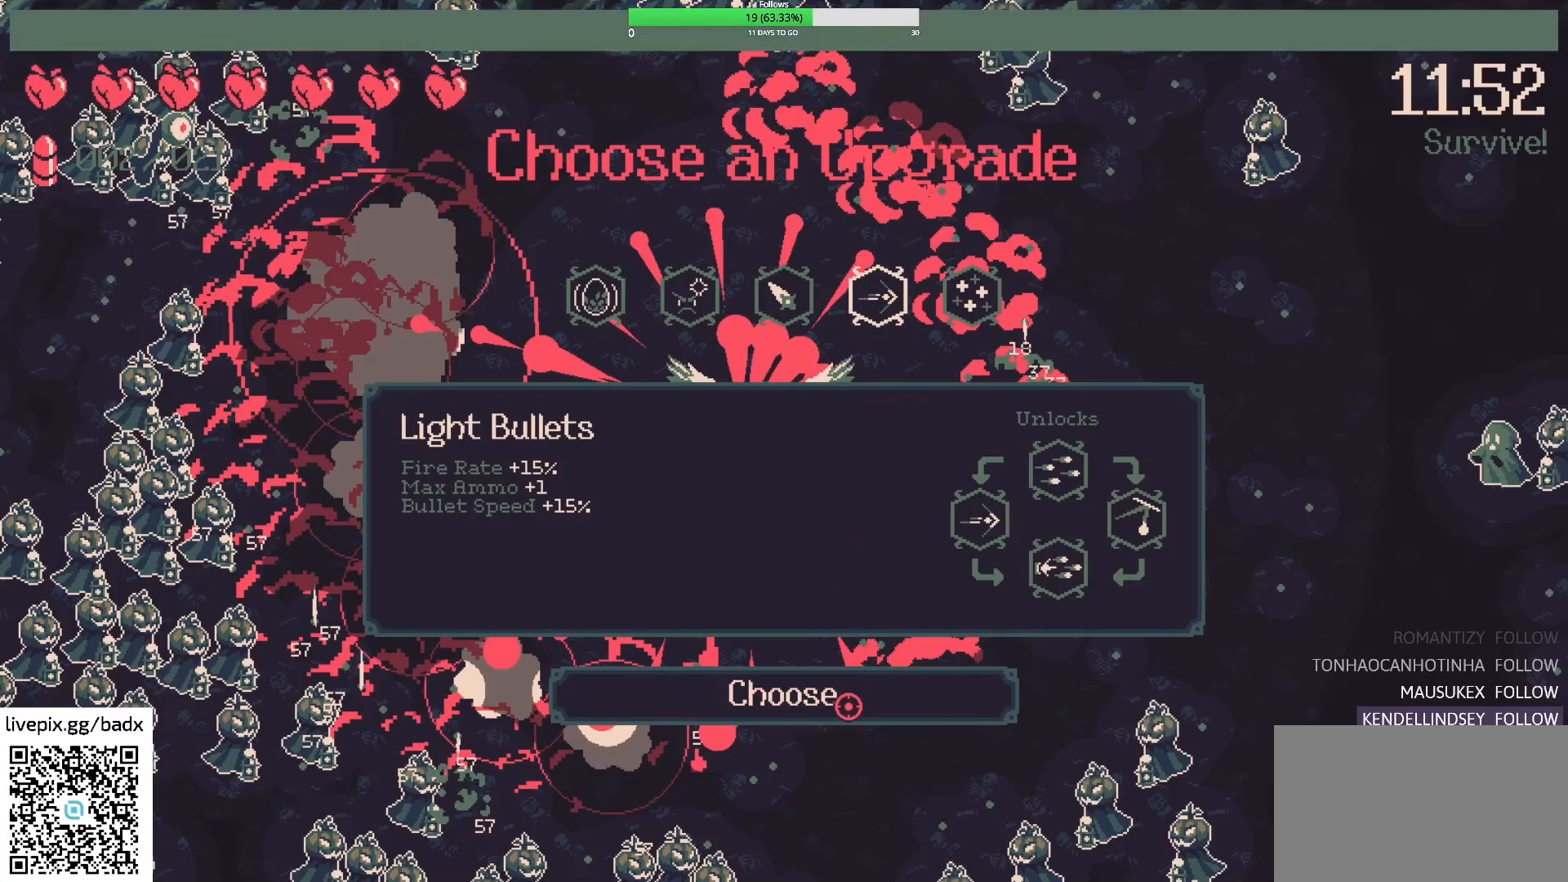
{"keys": [], "mouse": [], "events": []}
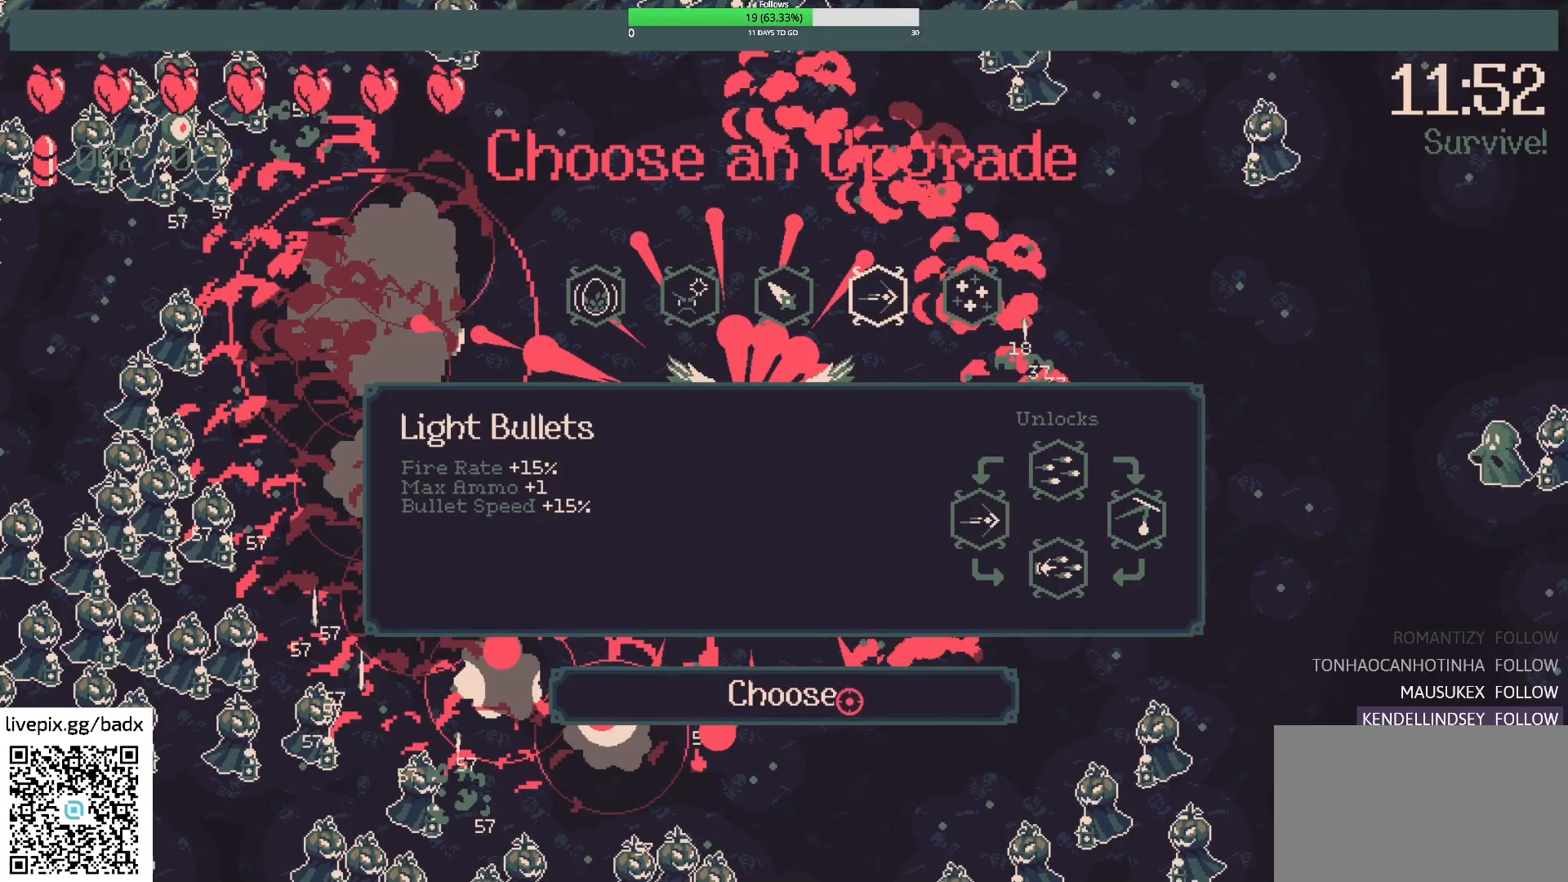
{"keys": [], "mouse": [], "events": []}
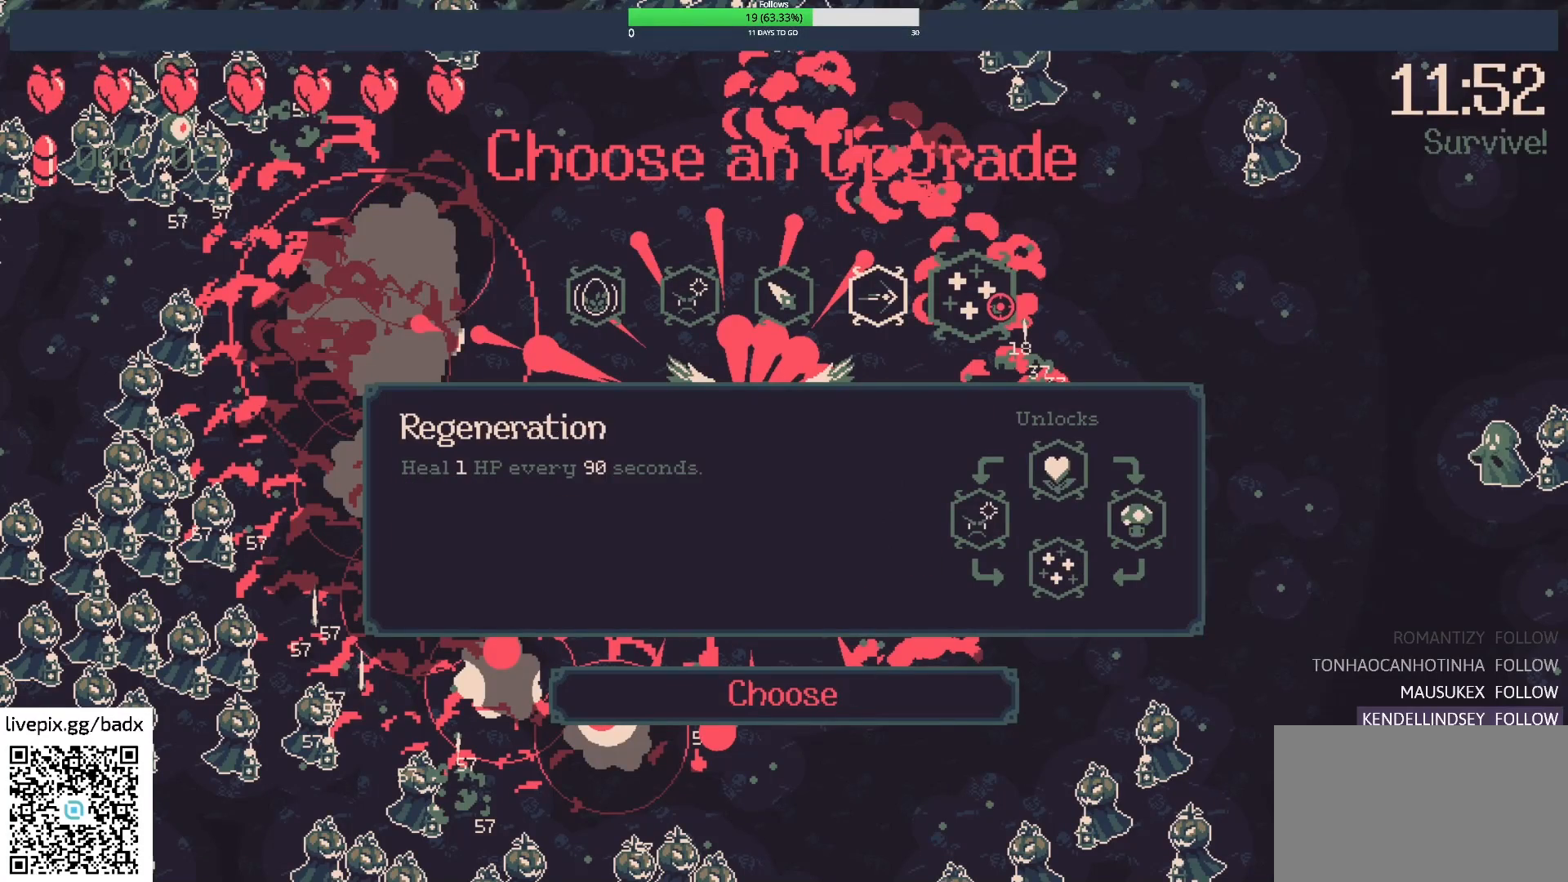
{"keys": [], "mouse": [], "events": []}
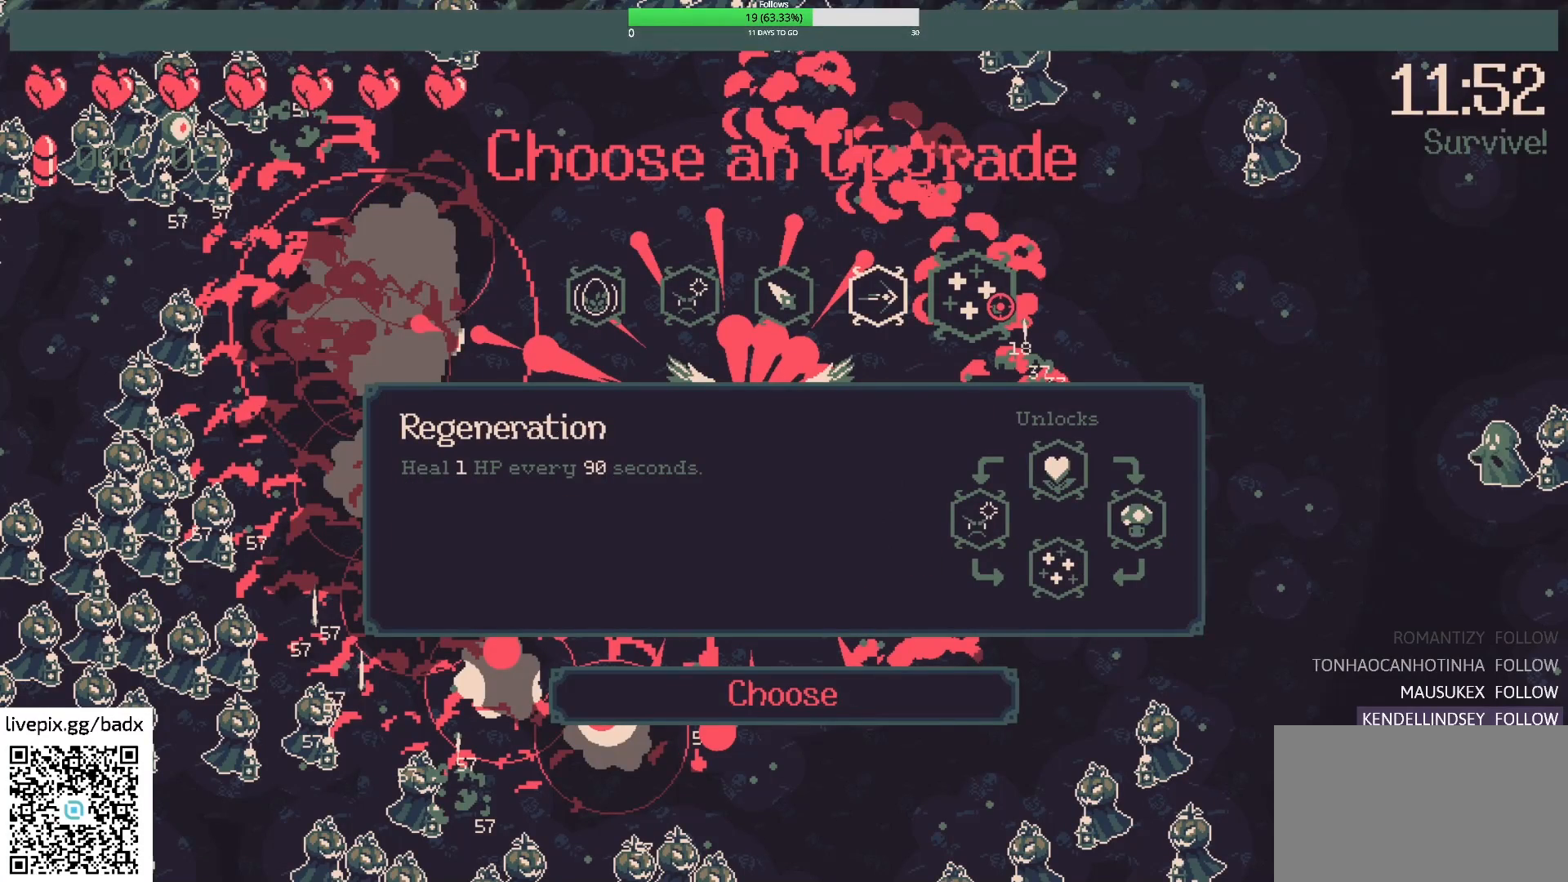
{"keys": [], "mouse": [], "events": []}
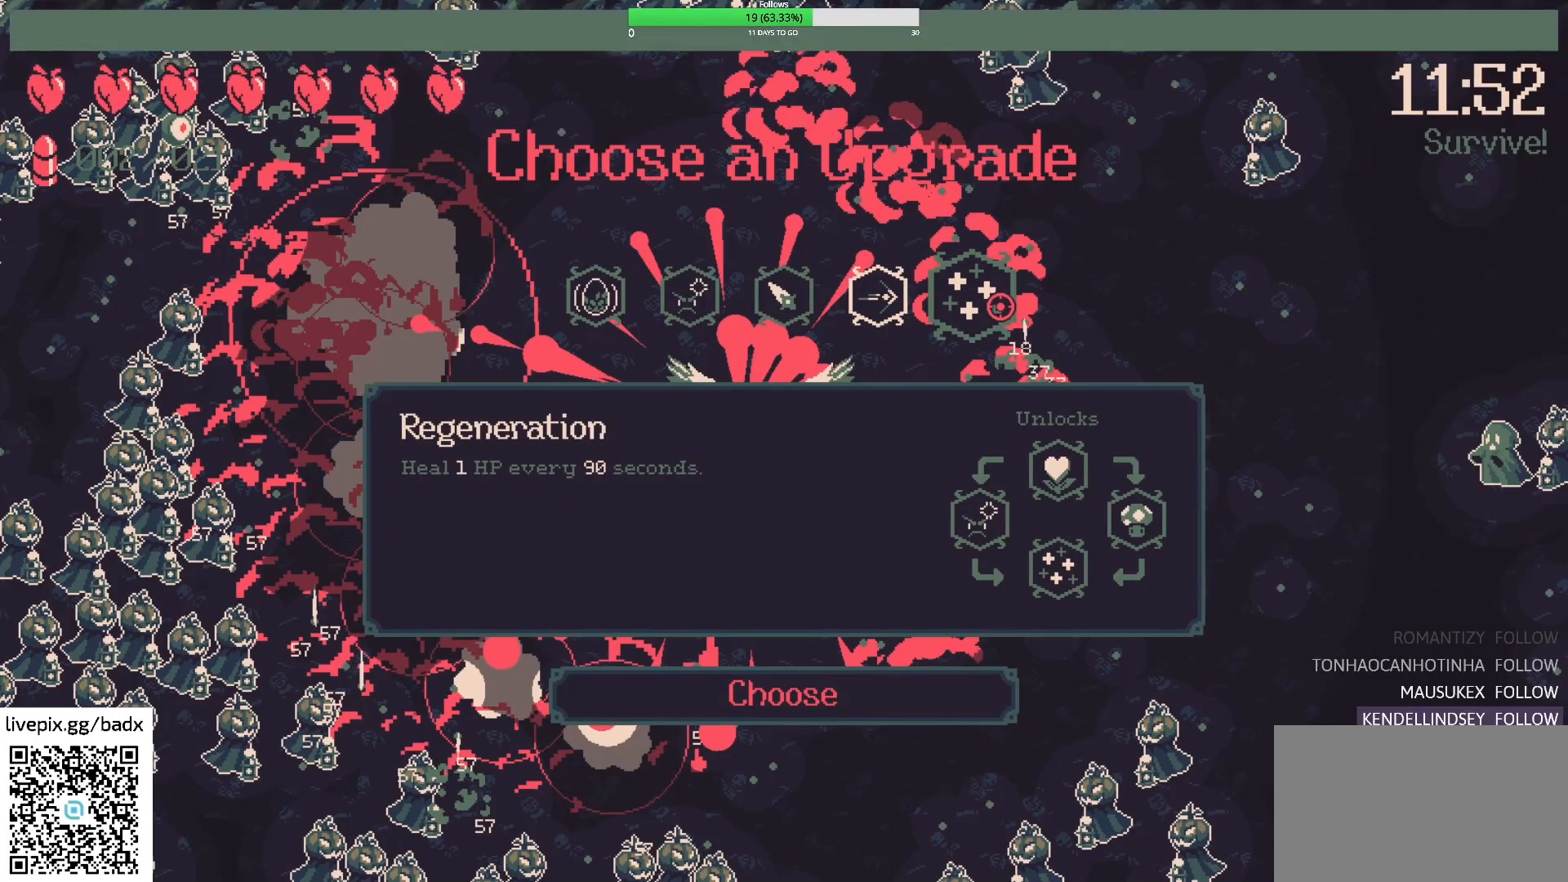
{"keys": [], "mouse": [], "events": []}
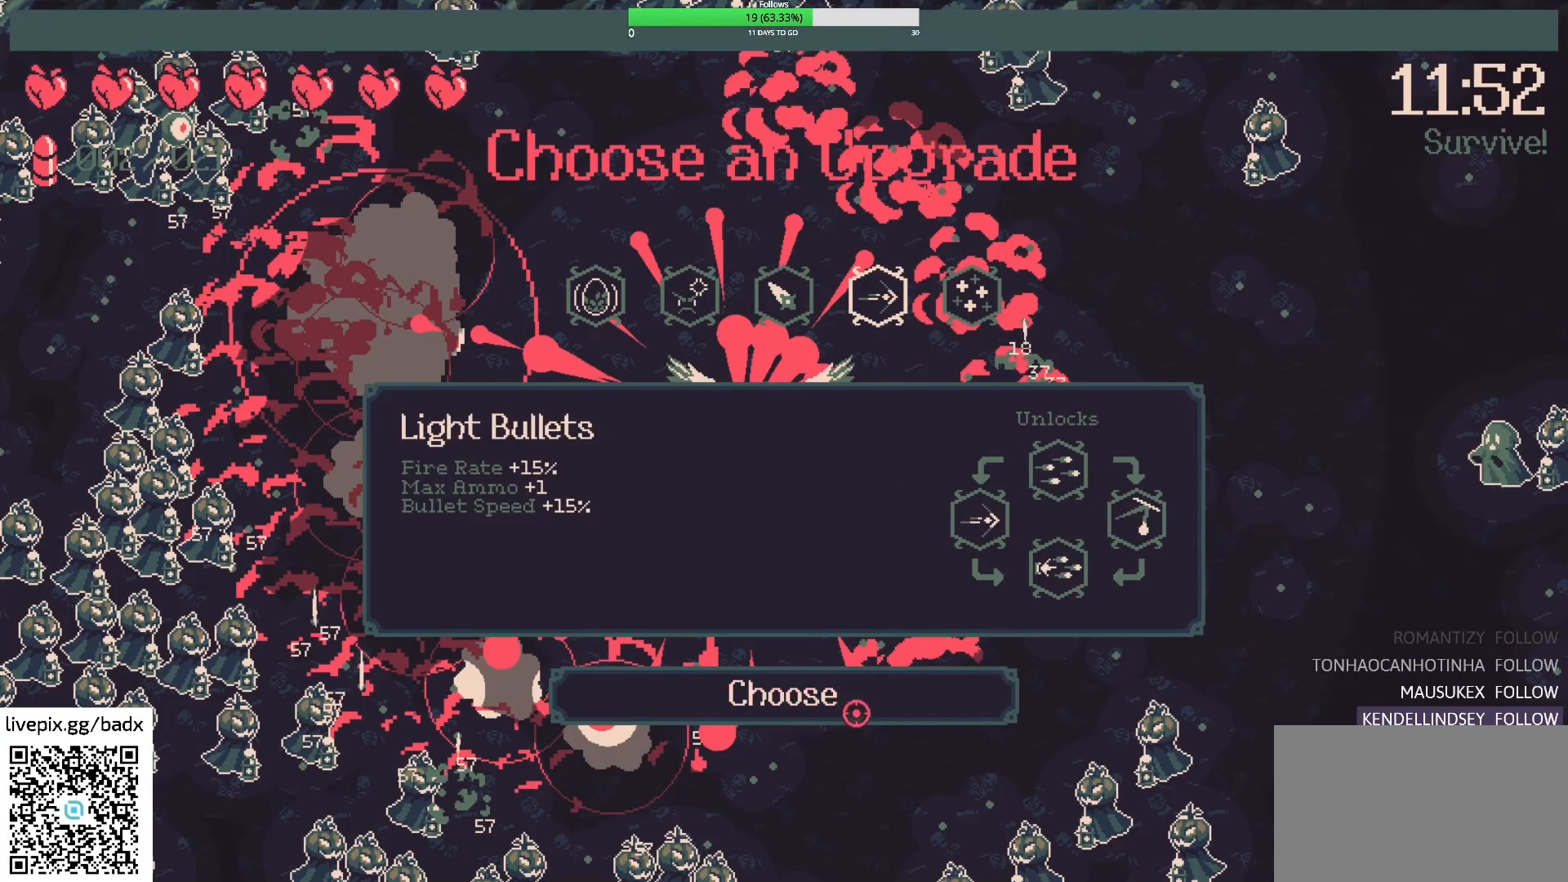
{"keys": [], "mouse": ["left"], "events": [[350, "mouse_left", "down"]]}
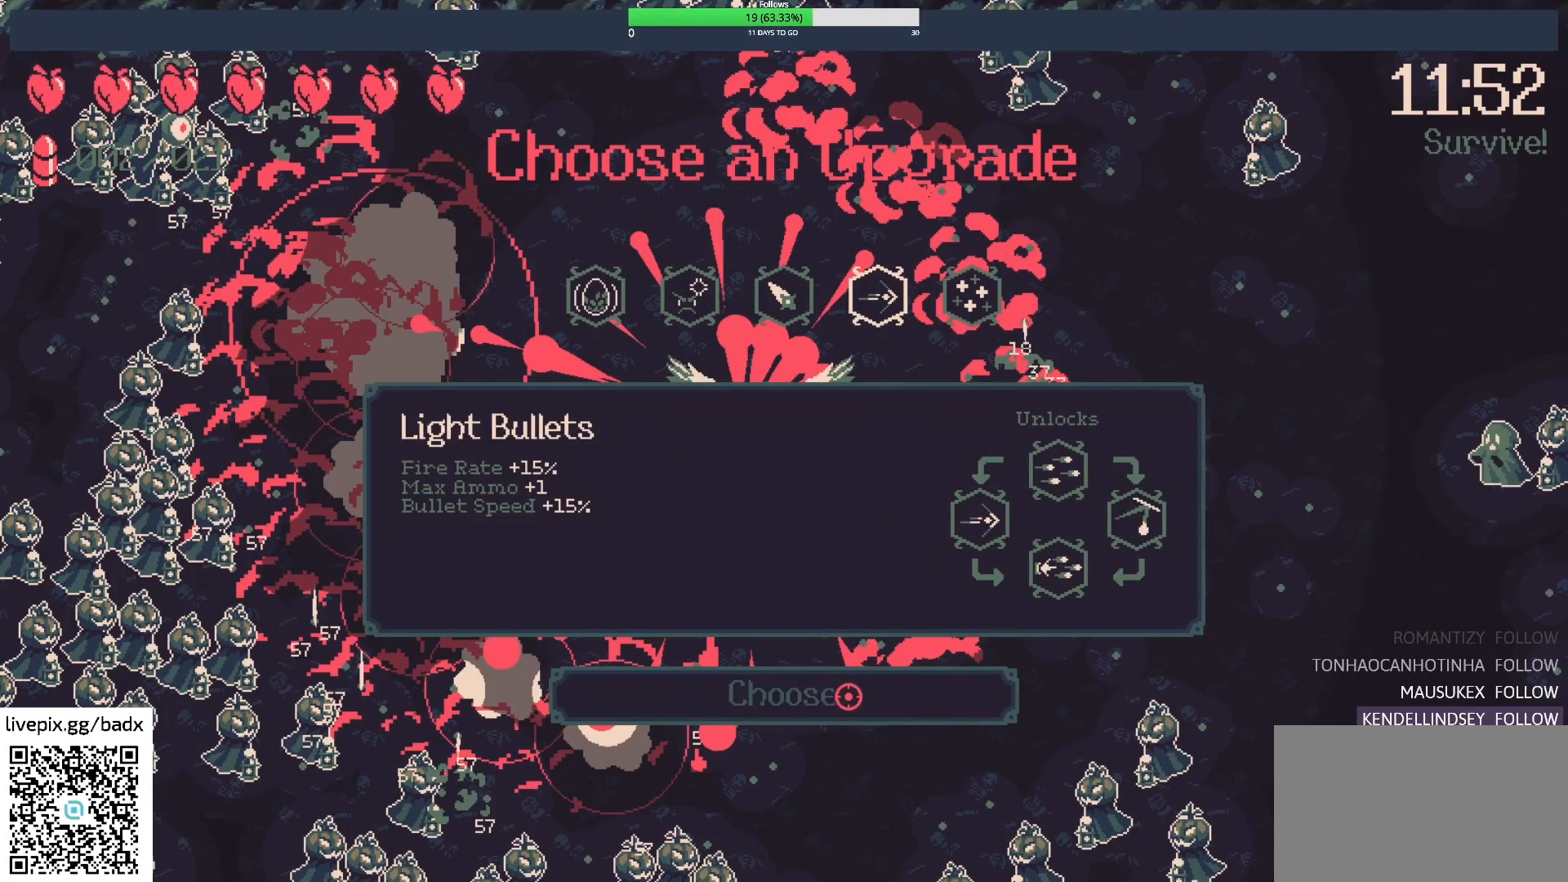
{"keys": [], "mouse": [], "events": [[17, "mouse_left", "up"]]}
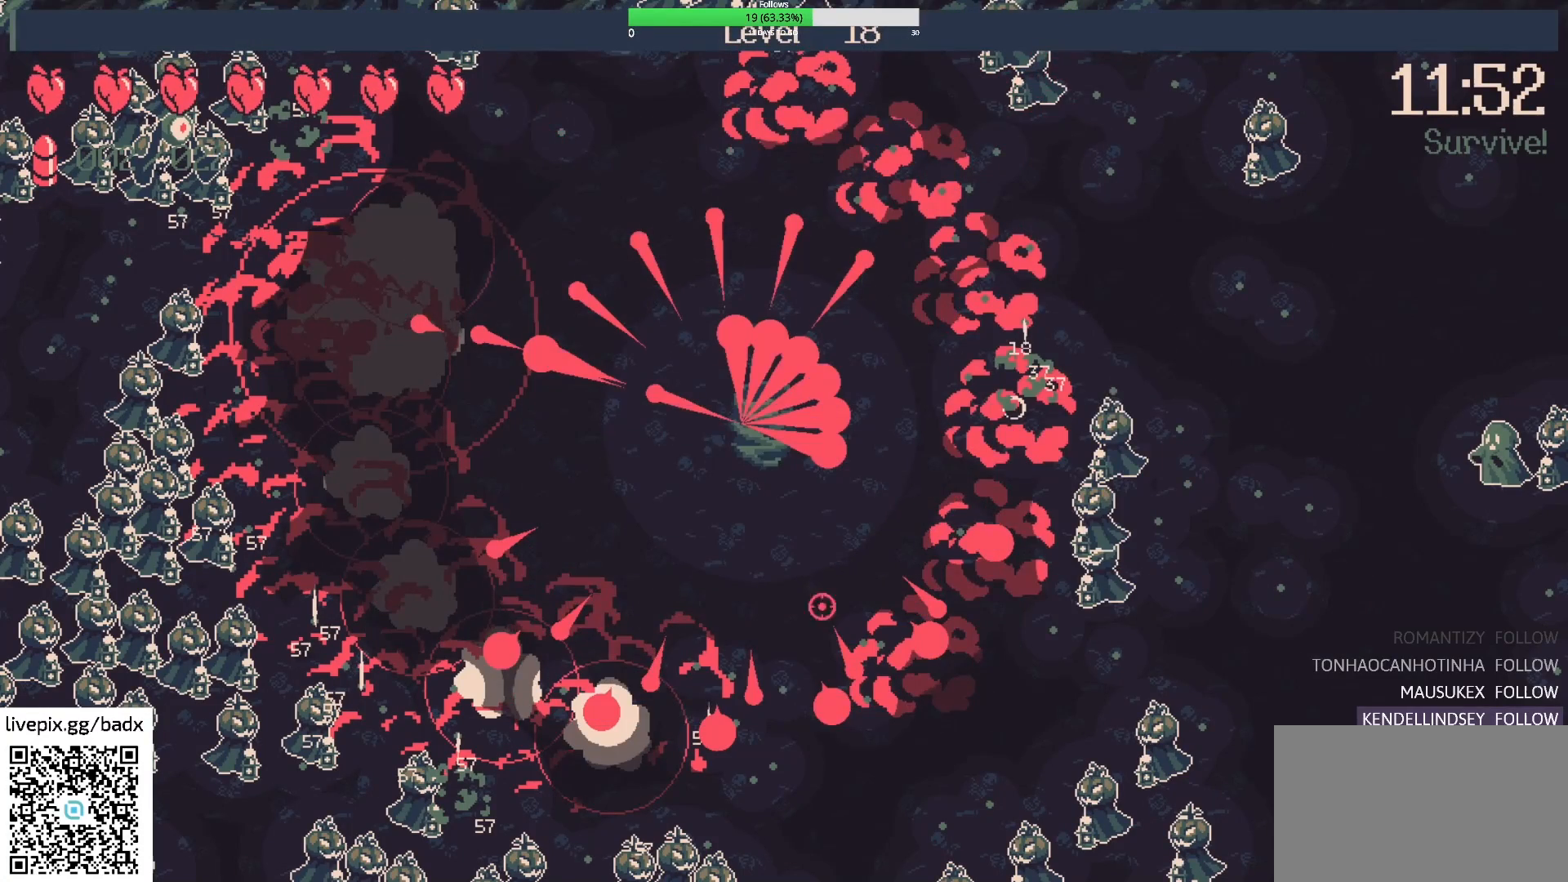
{"keys": [], "mouse": [], "events": []}
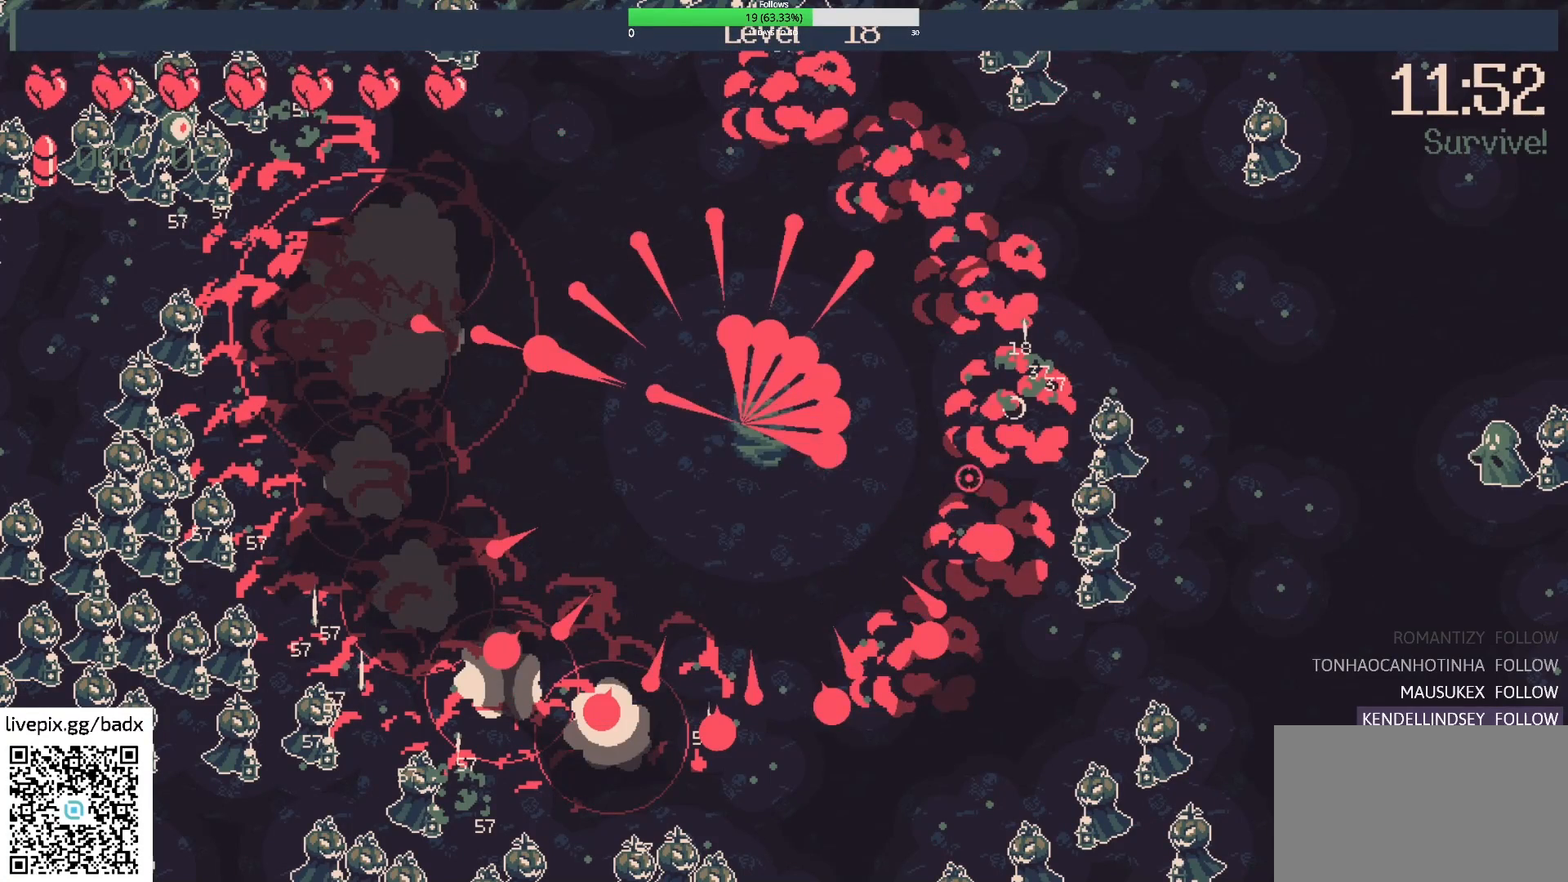
{"keys": ["d"], "mouse": ["right"], "events": [[333, "d", "down"], [367, "mouse_right", "down"]]}
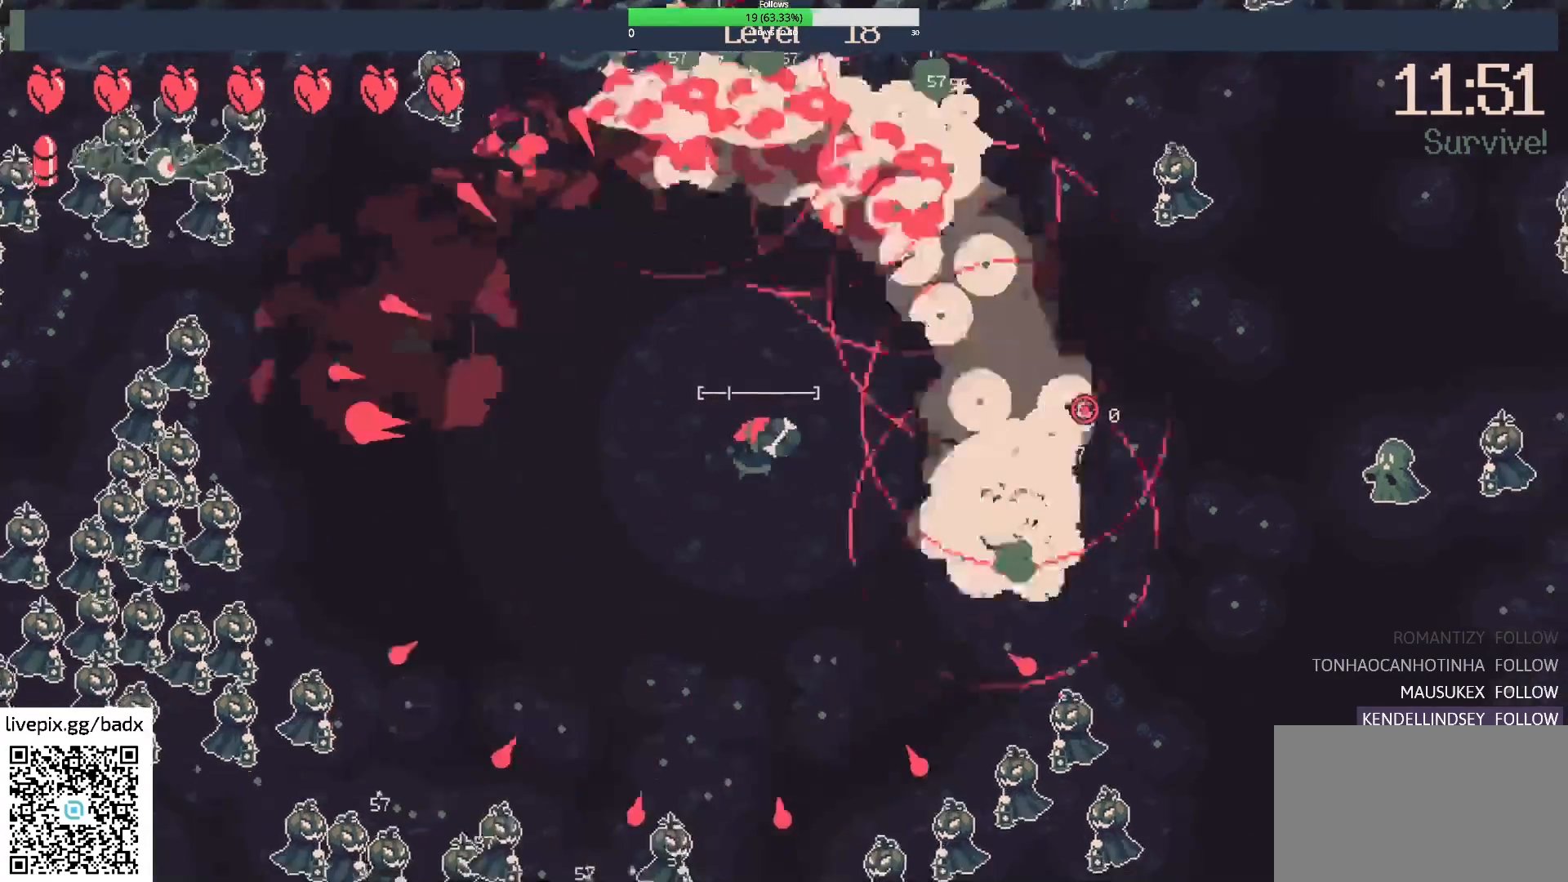
{"keys": [], "mouse": [], "events": [[17, "d", "up"], [17, "mouse_right", "up"]]}
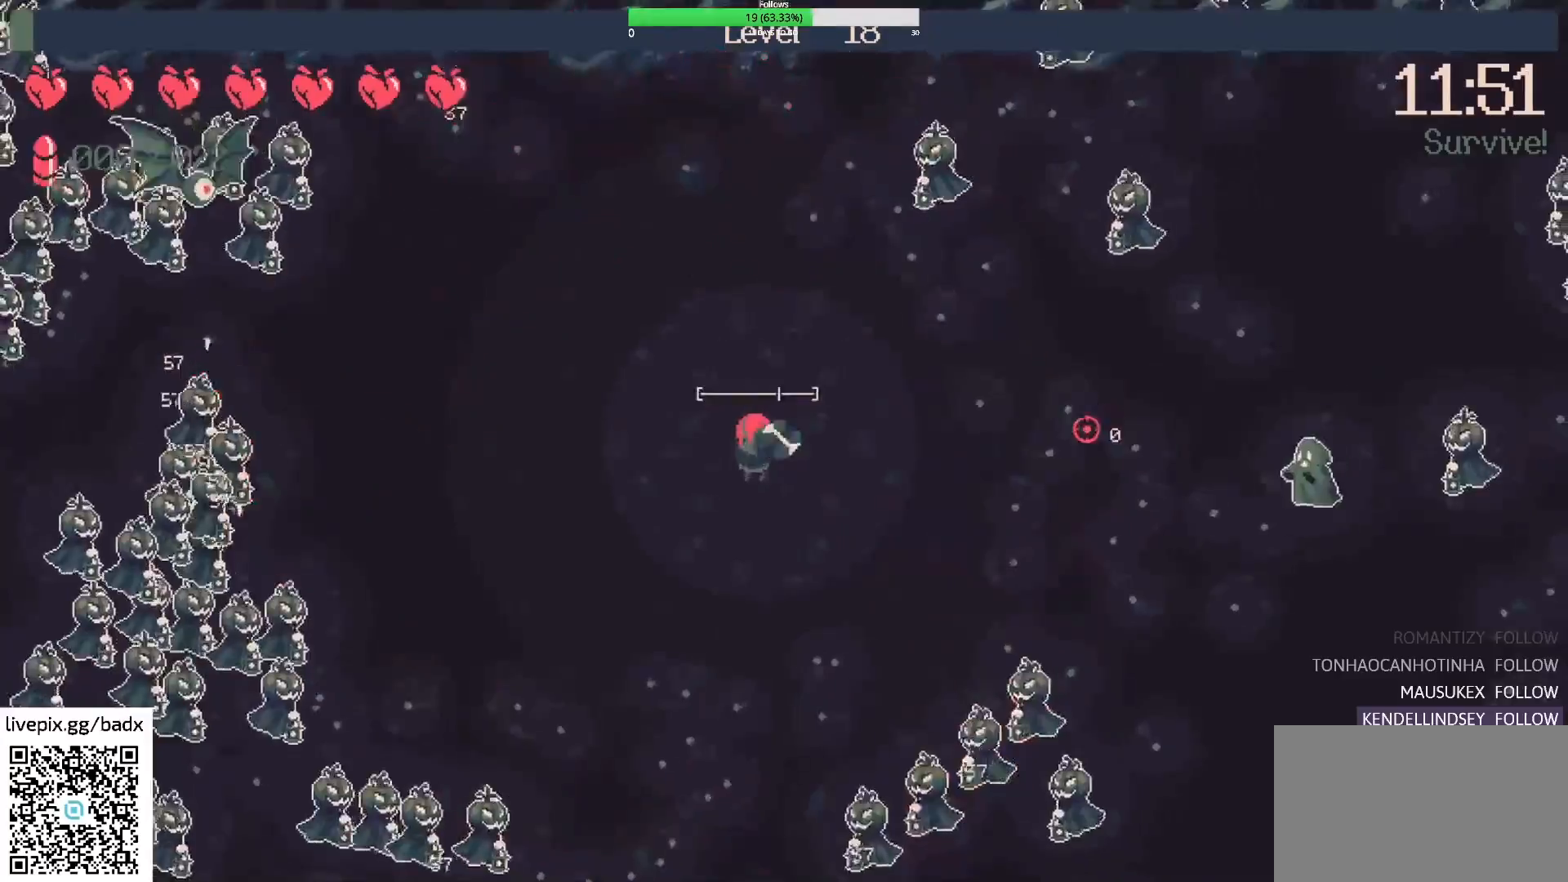
{"keys": ["d"], "mouse": ["right"], "events": [[33, "s", "down"], [83, "d", "down"], [217, "s", "up"], [367, "mouse_right", "down"]]}
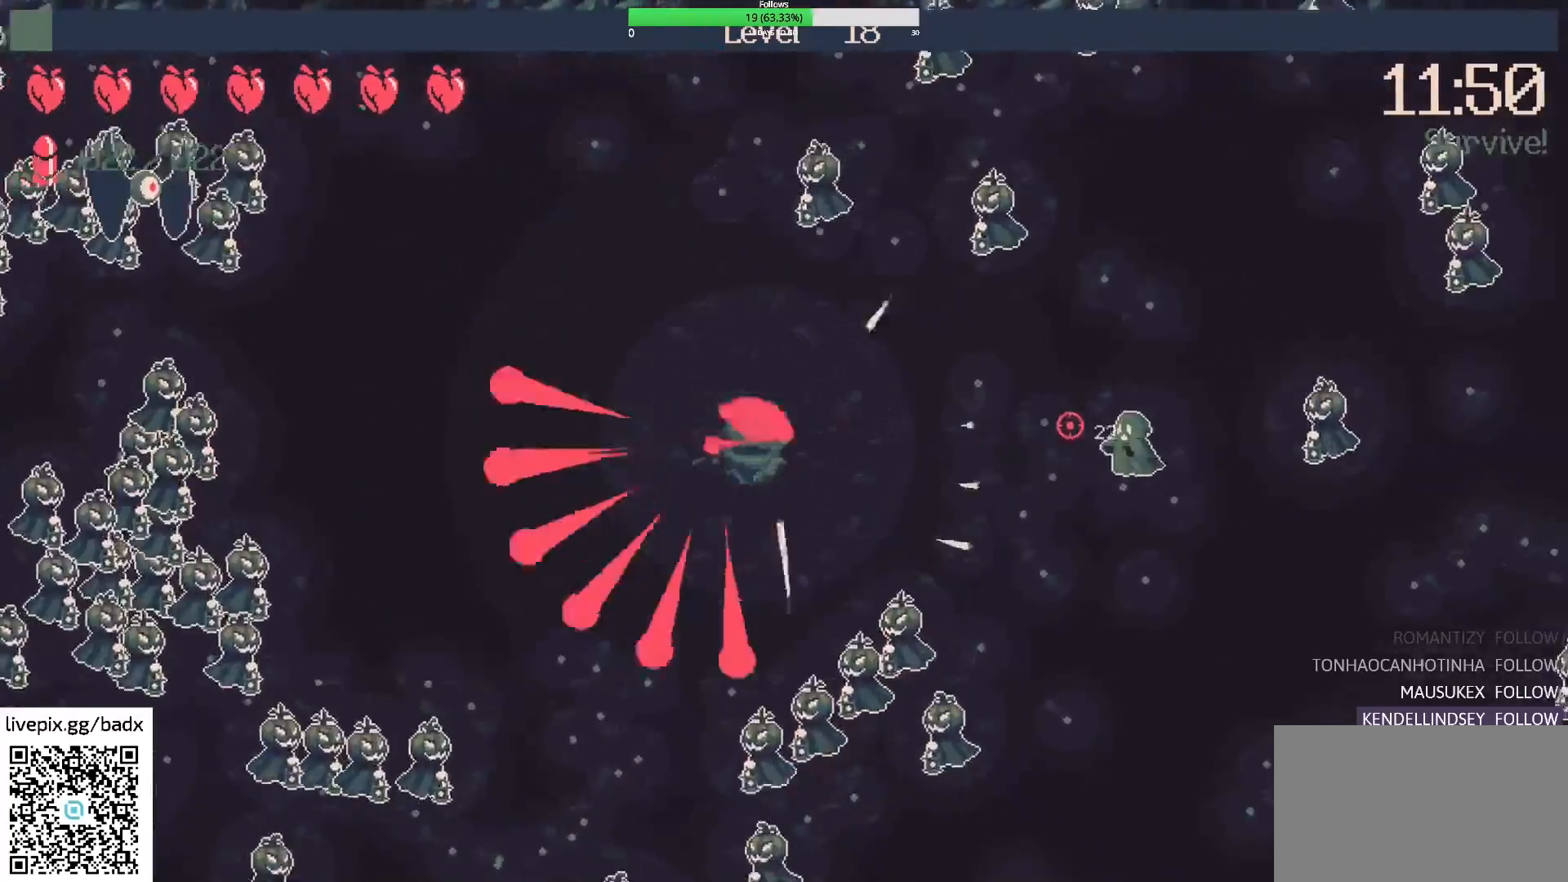
{"keys": ["d"], "mouse": [], "events": [[50, "mouse_right", "up"], [150, "d", "up"], [417, "d", "down"]]}
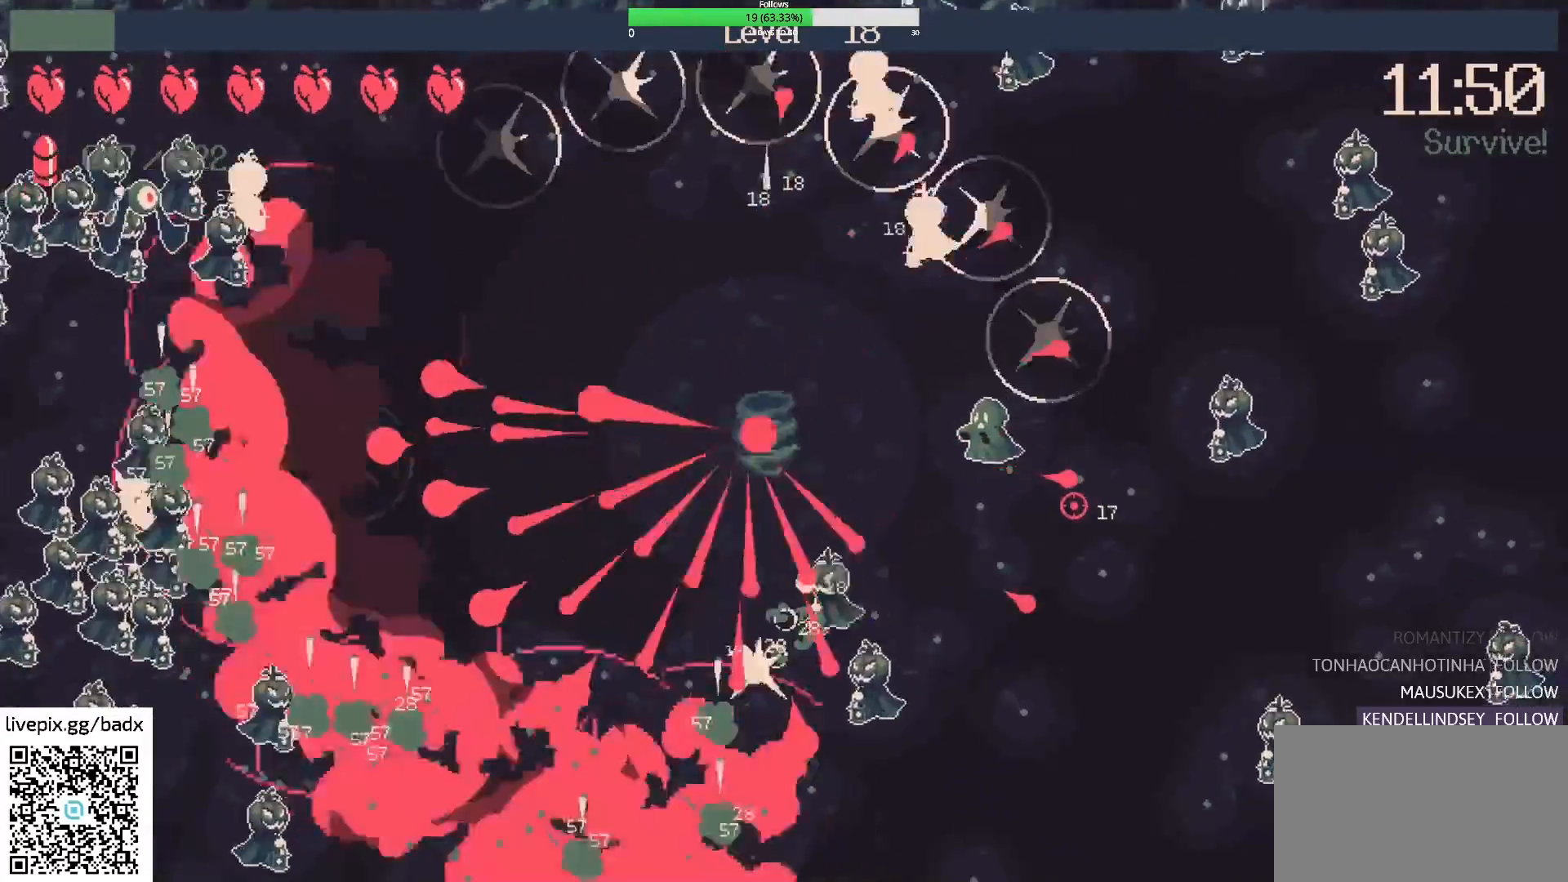
{"keys": ["a"], "mouse": [], "events": [[67, "d", "up"], [333, "a", "down"]]}
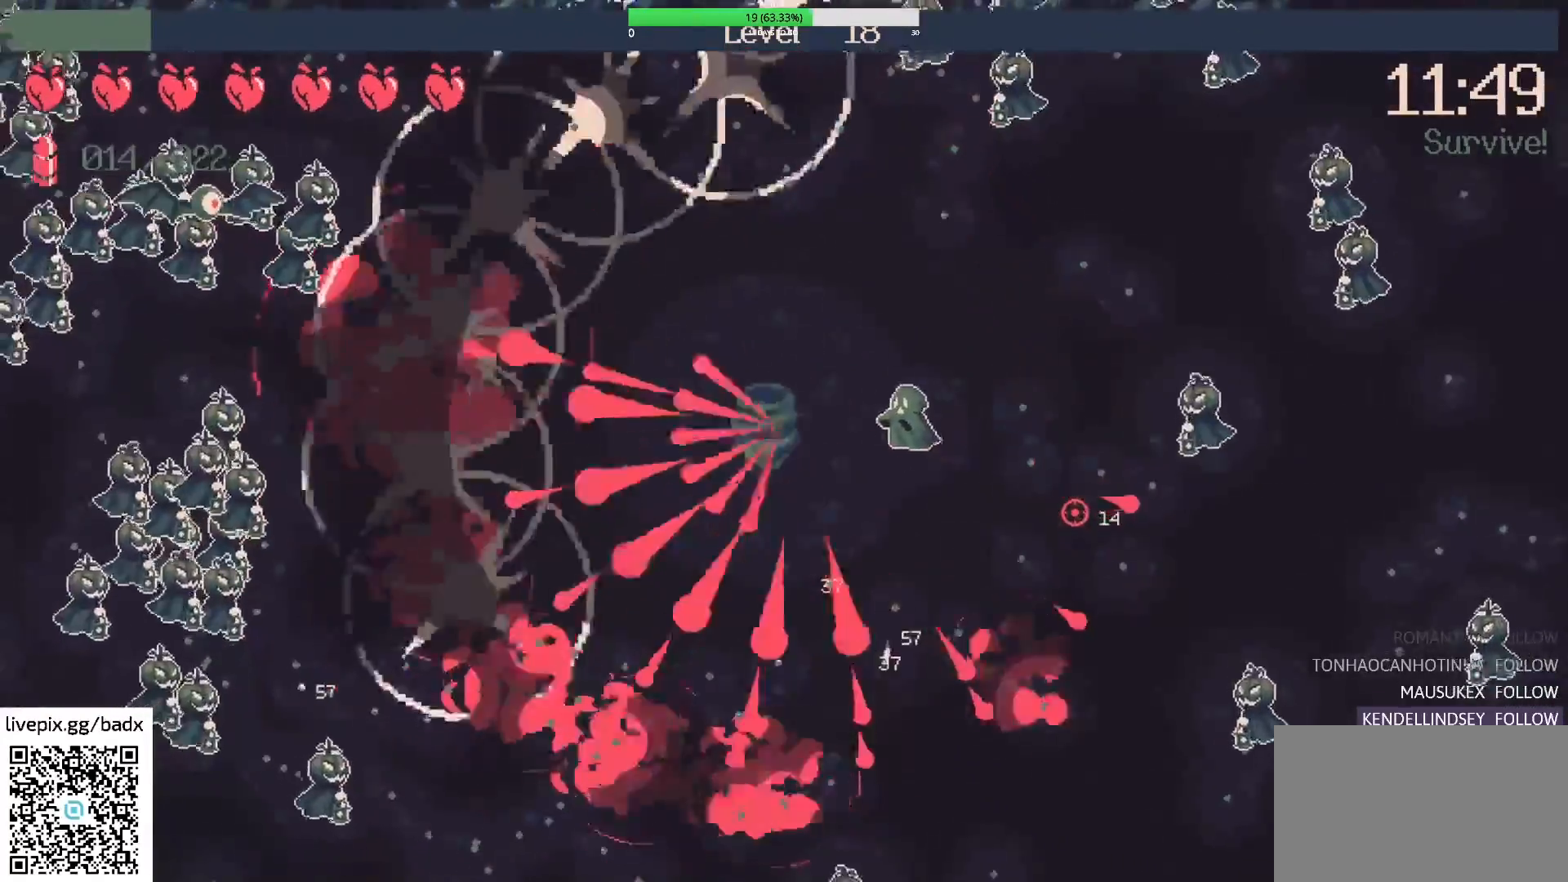
{"keys": ["a", "s"], "mouse": [], "events": [[267, "a", "up"], [450, "a", "down"], [500, "s", "down"]]}
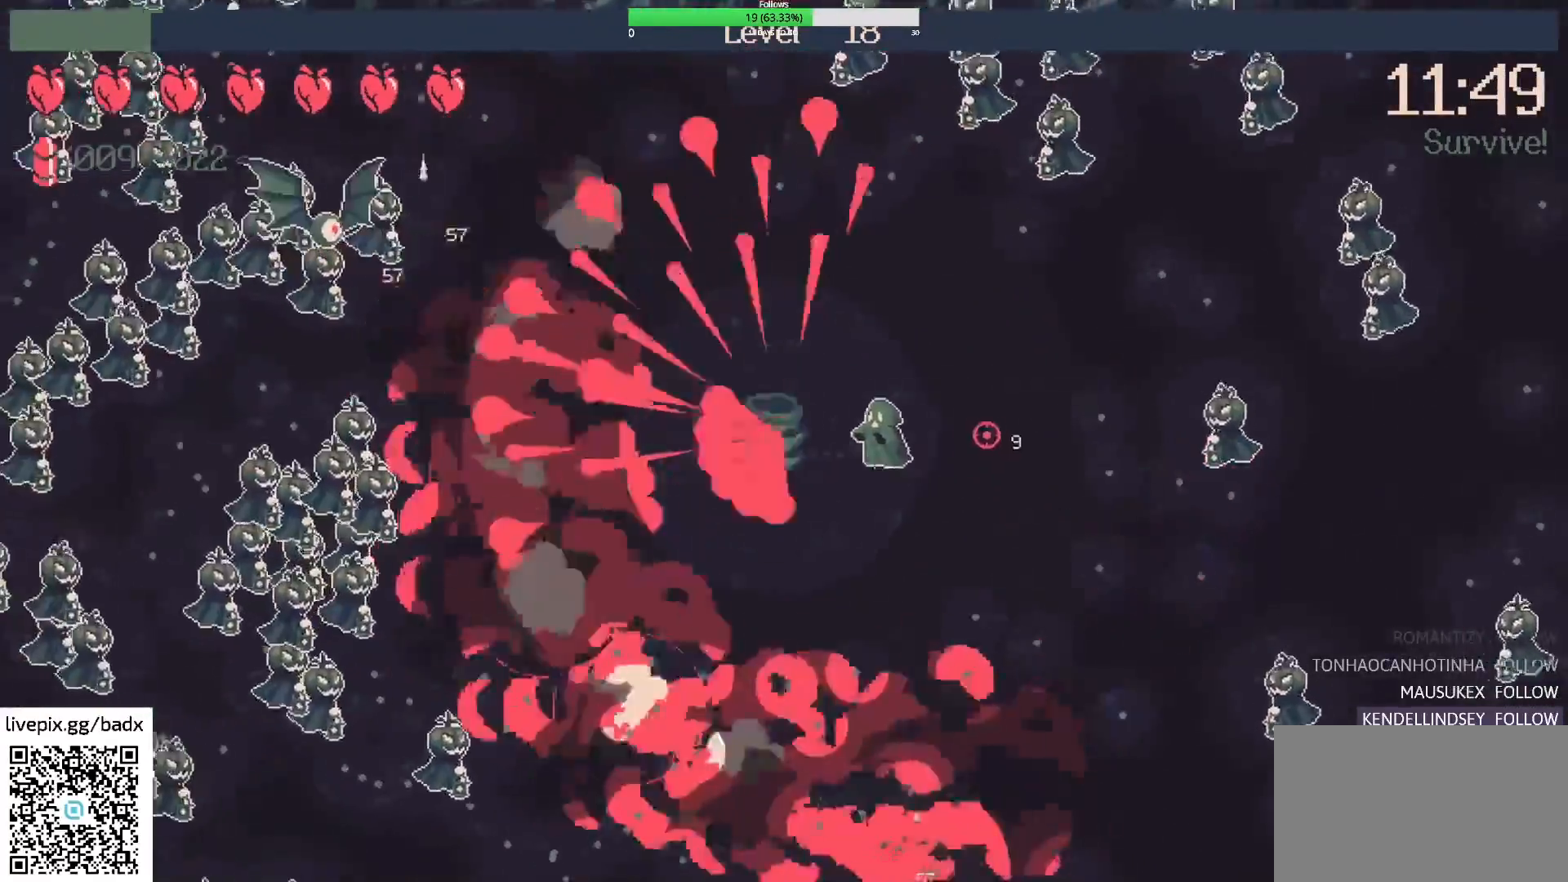
{"keys": ["d", "s"], "mouse": [], "events": [[233, "a", "up"], [283, "d", "down"]]}
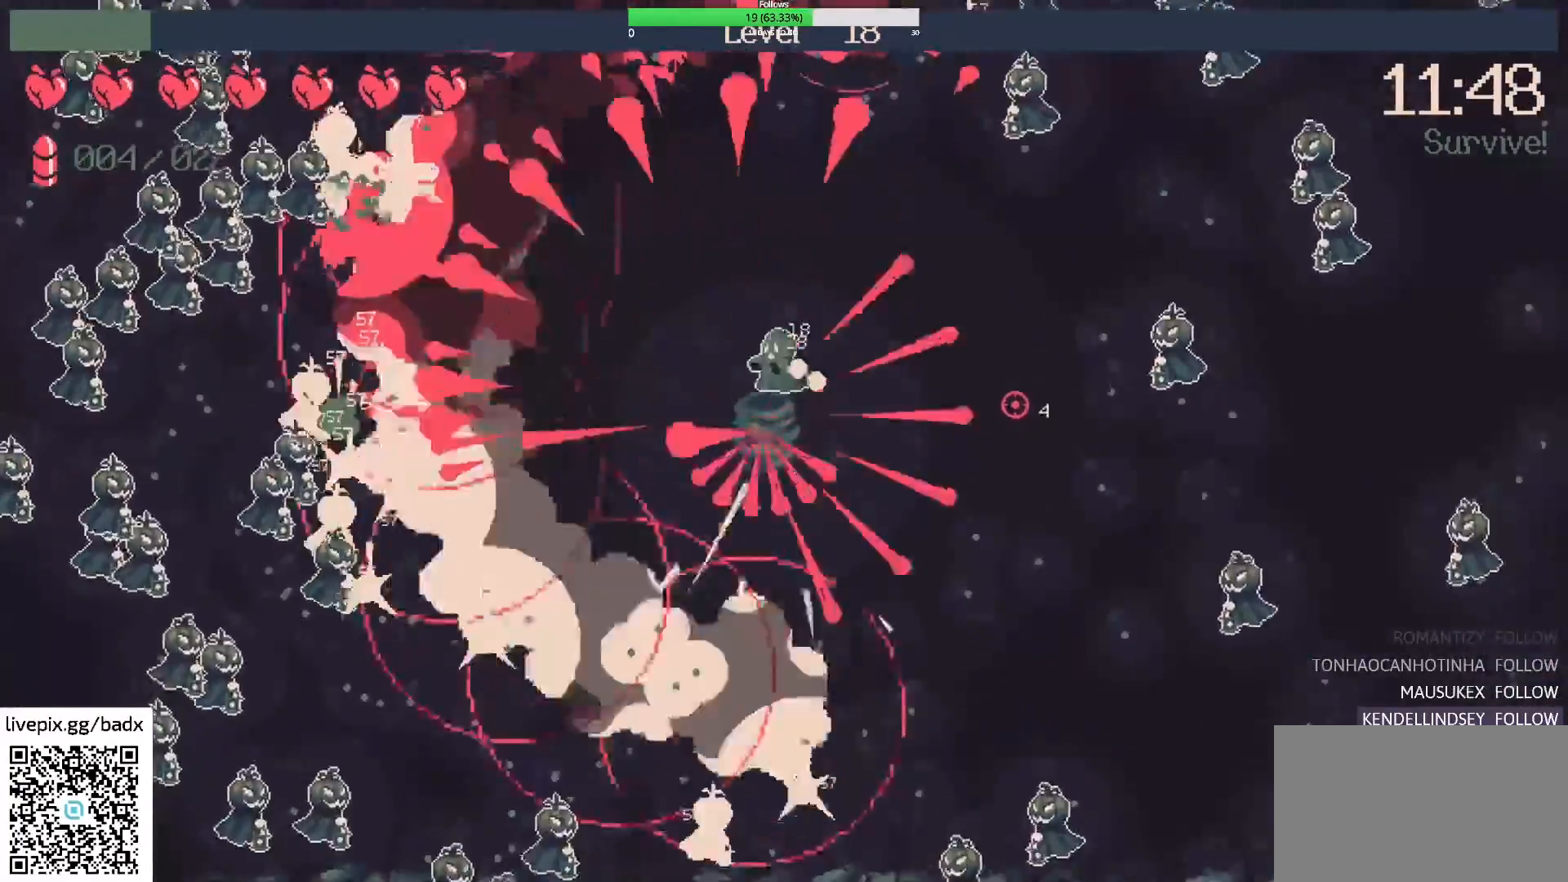
{"keys": [], "mouse": [], "events": [[200, "s", "up"], [483, "d", "up"]]}
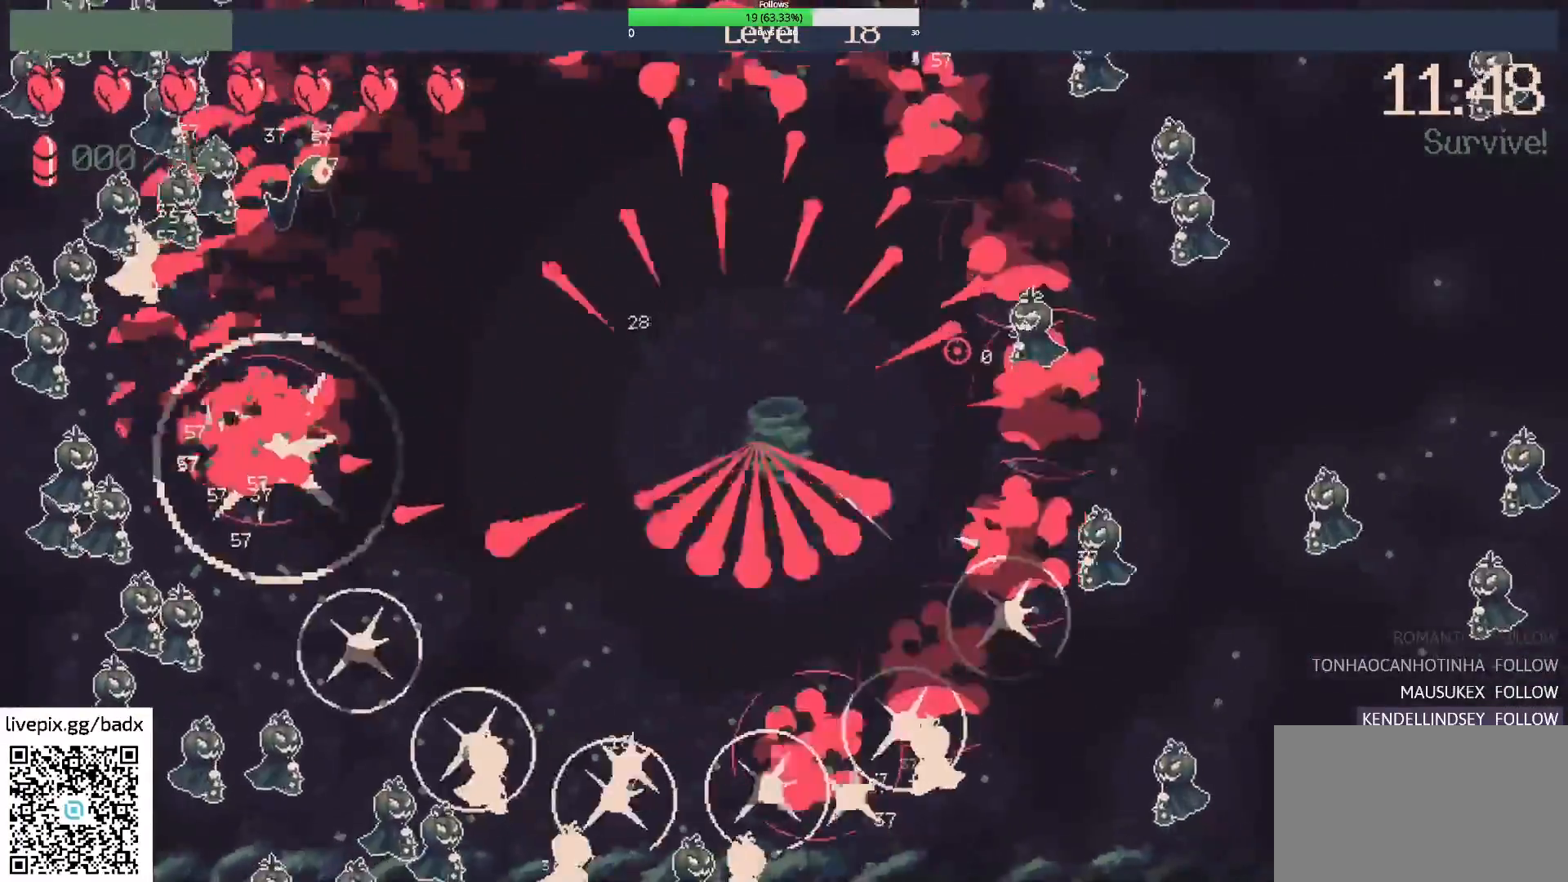
{"keys": ["a", "w"], "mouse": [], "events": [[317, "a", "down"], [500, "w", "down"]]}
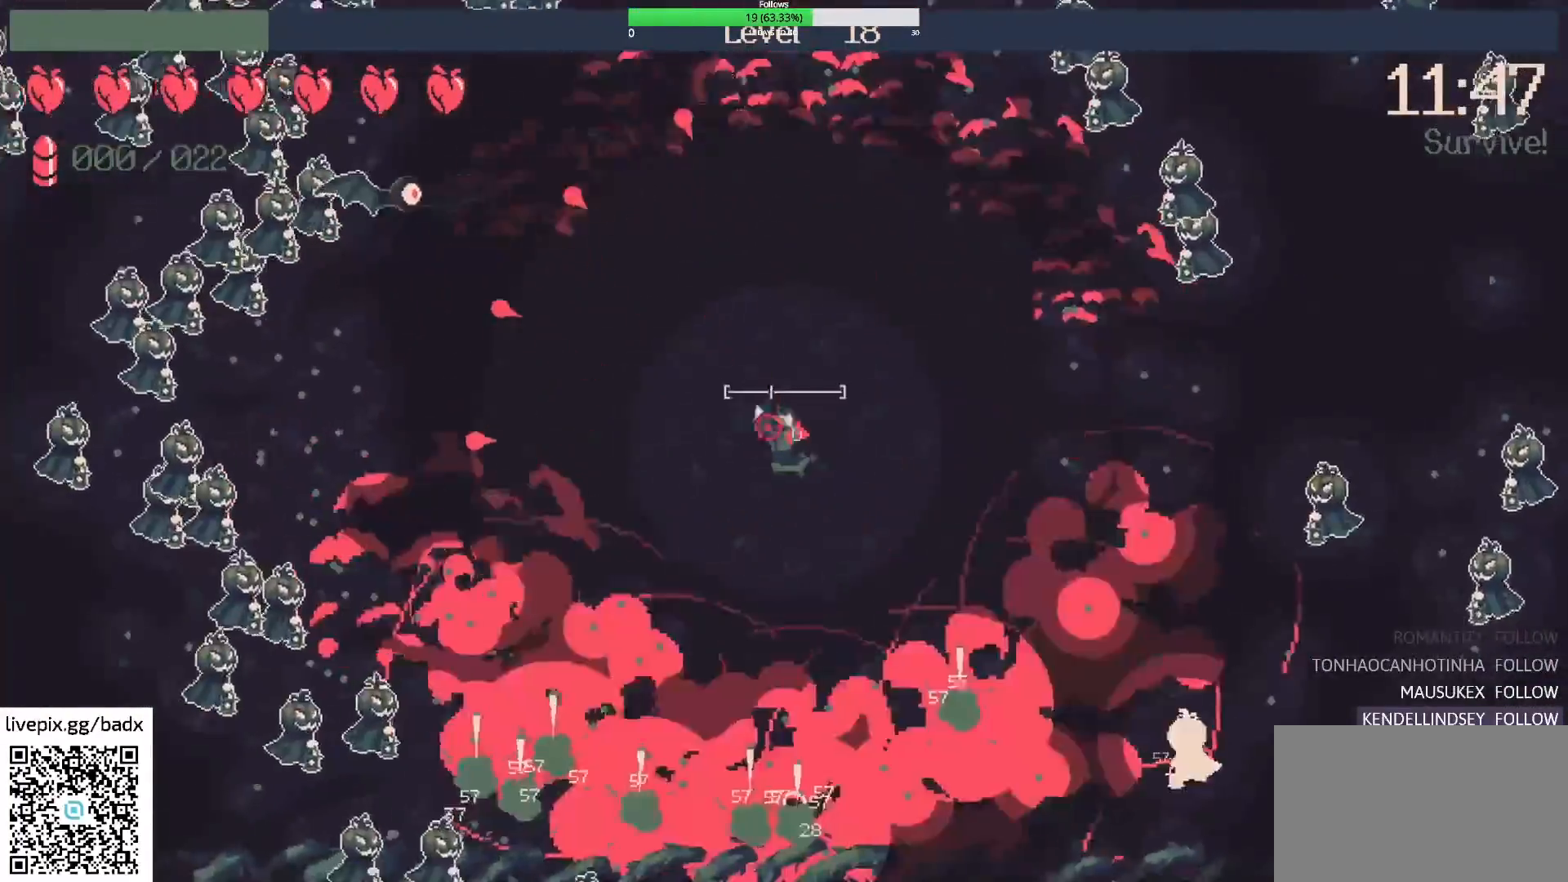
{"keys": ["a"], "mouse": [], "events": [[100, "w", "up"]]}
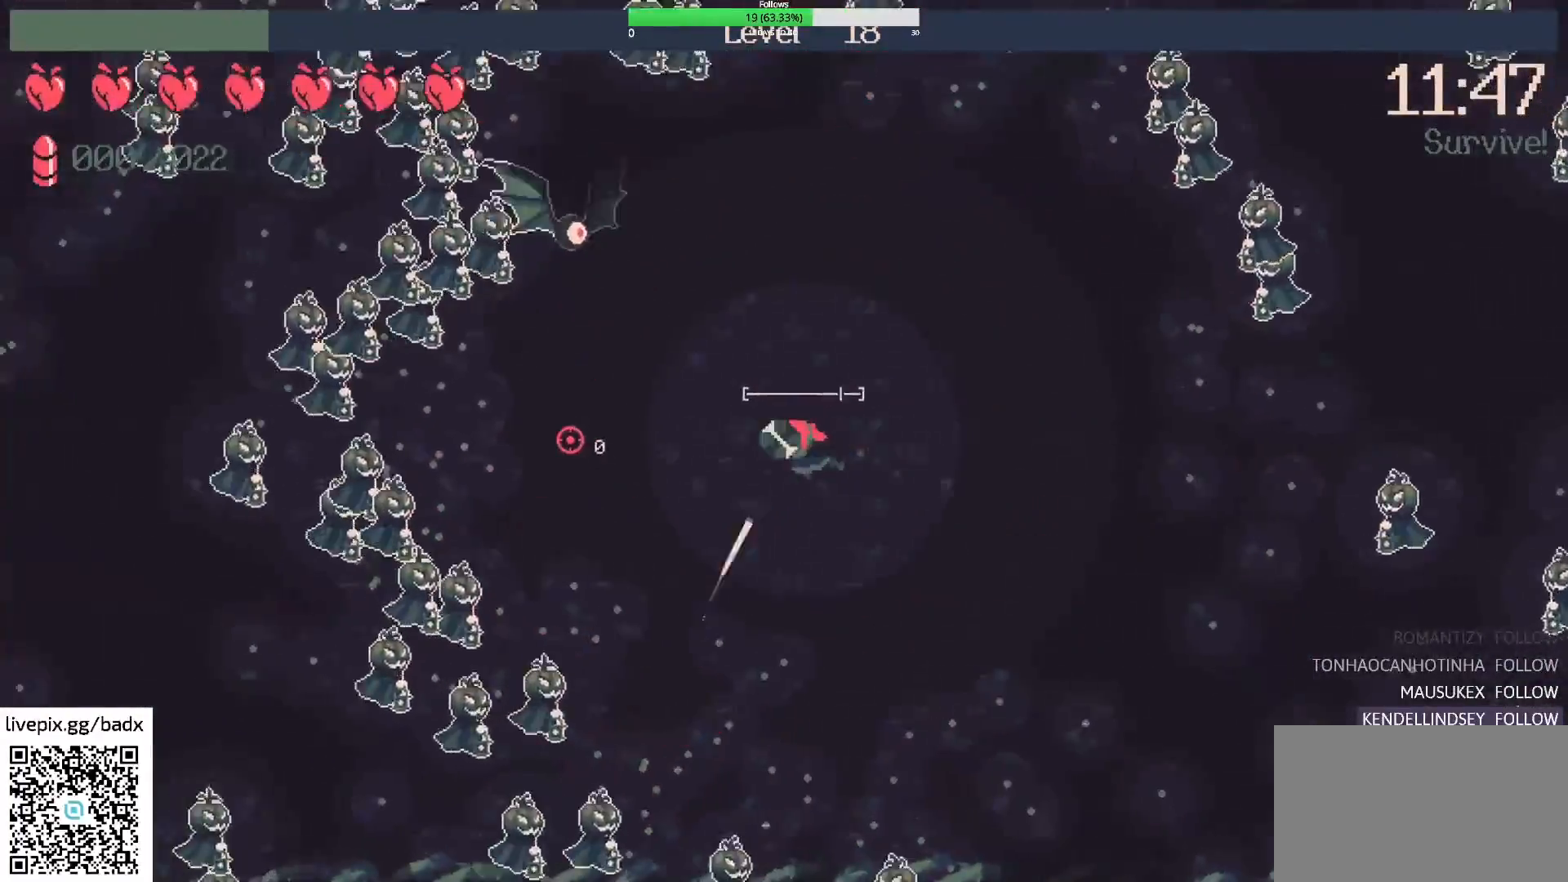
{"keys": [], "mouse": ["right"], "events": [[17, "mouse_right", "down"], [200, "mouse_right", "up"], [250, "a", "up"], [350, "mouse_right", "down"], [450, "a", "down"], [500, "a", "up"]]}
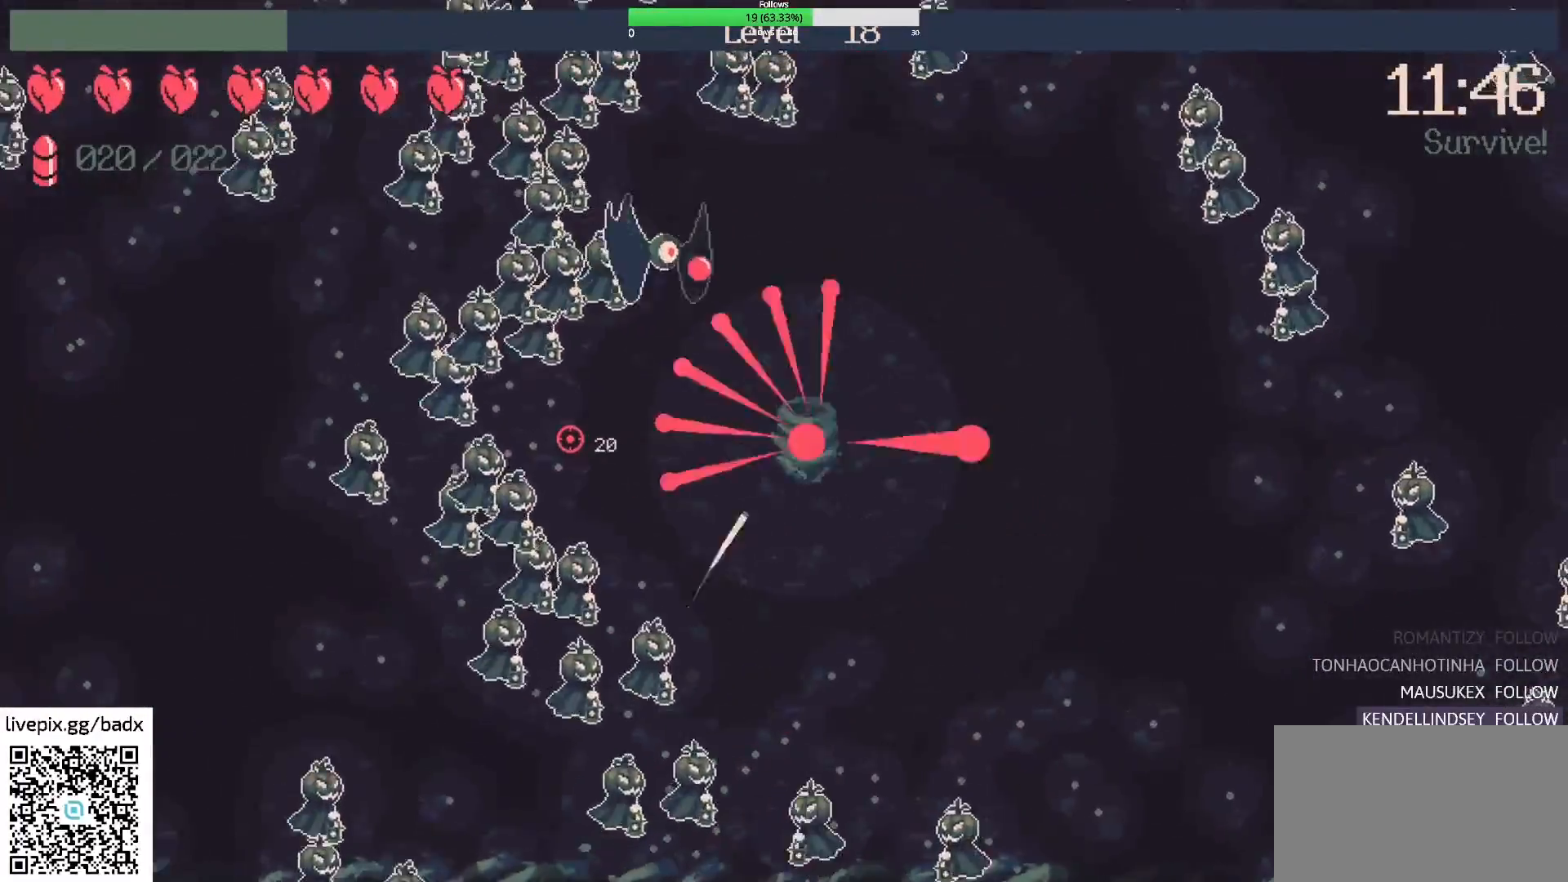
{"keys": ["d"], "mouse": [], "events": [[50, "mouse_right", "up"], [183, "d", "down"], [183, "w", "down"], [267, "w", "up"]]}
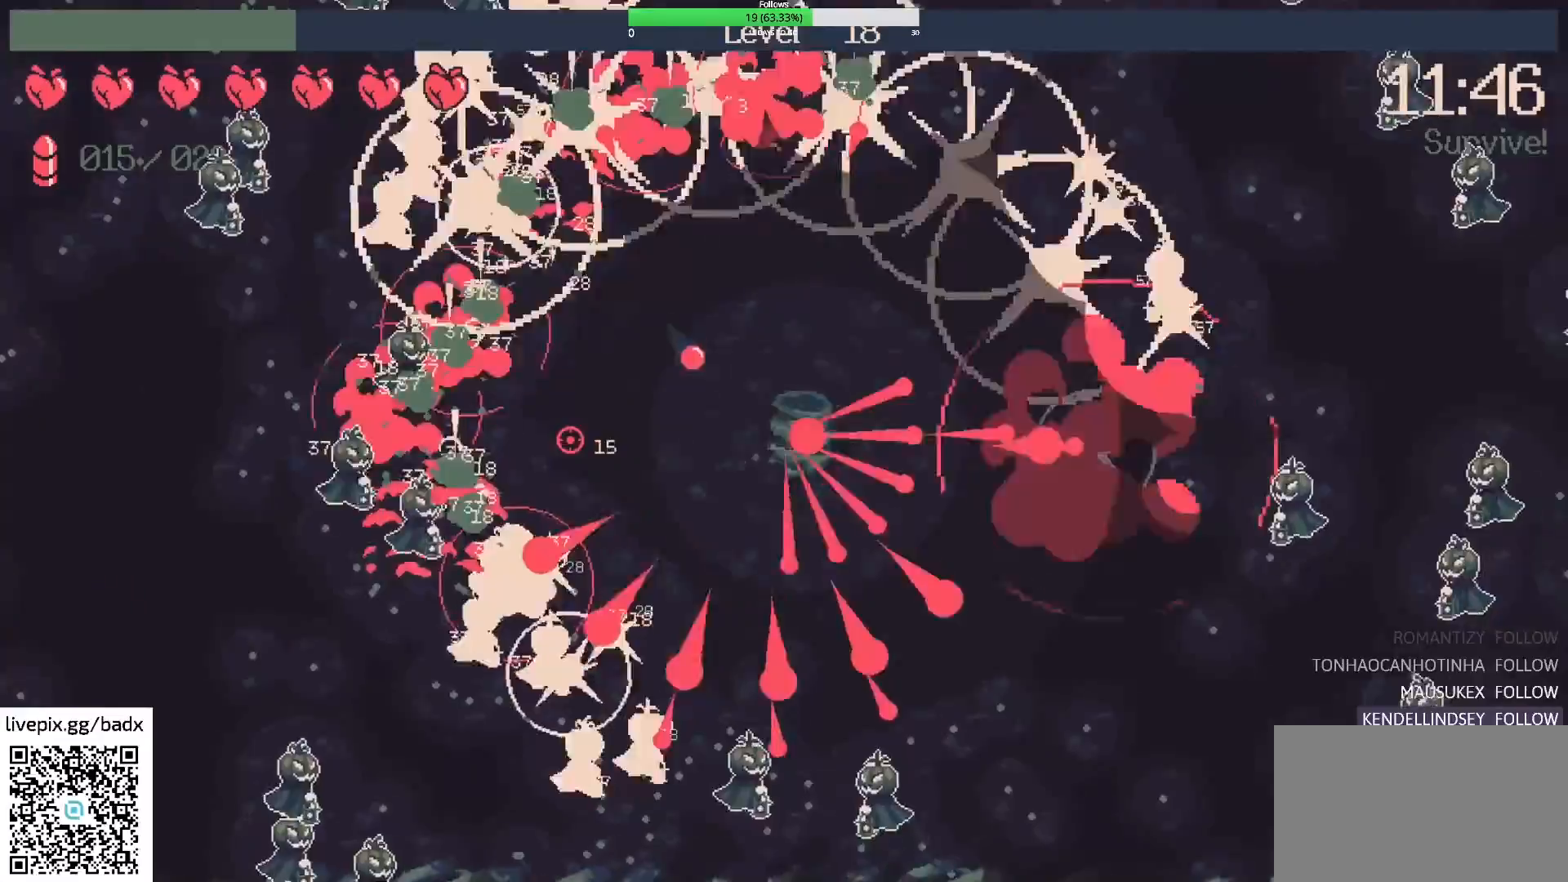
{"keys": ["a", "w"], "mouse": [], "events": [[100, "w", "down"], [467, "a", "down"], [467, "d", "up"]]}